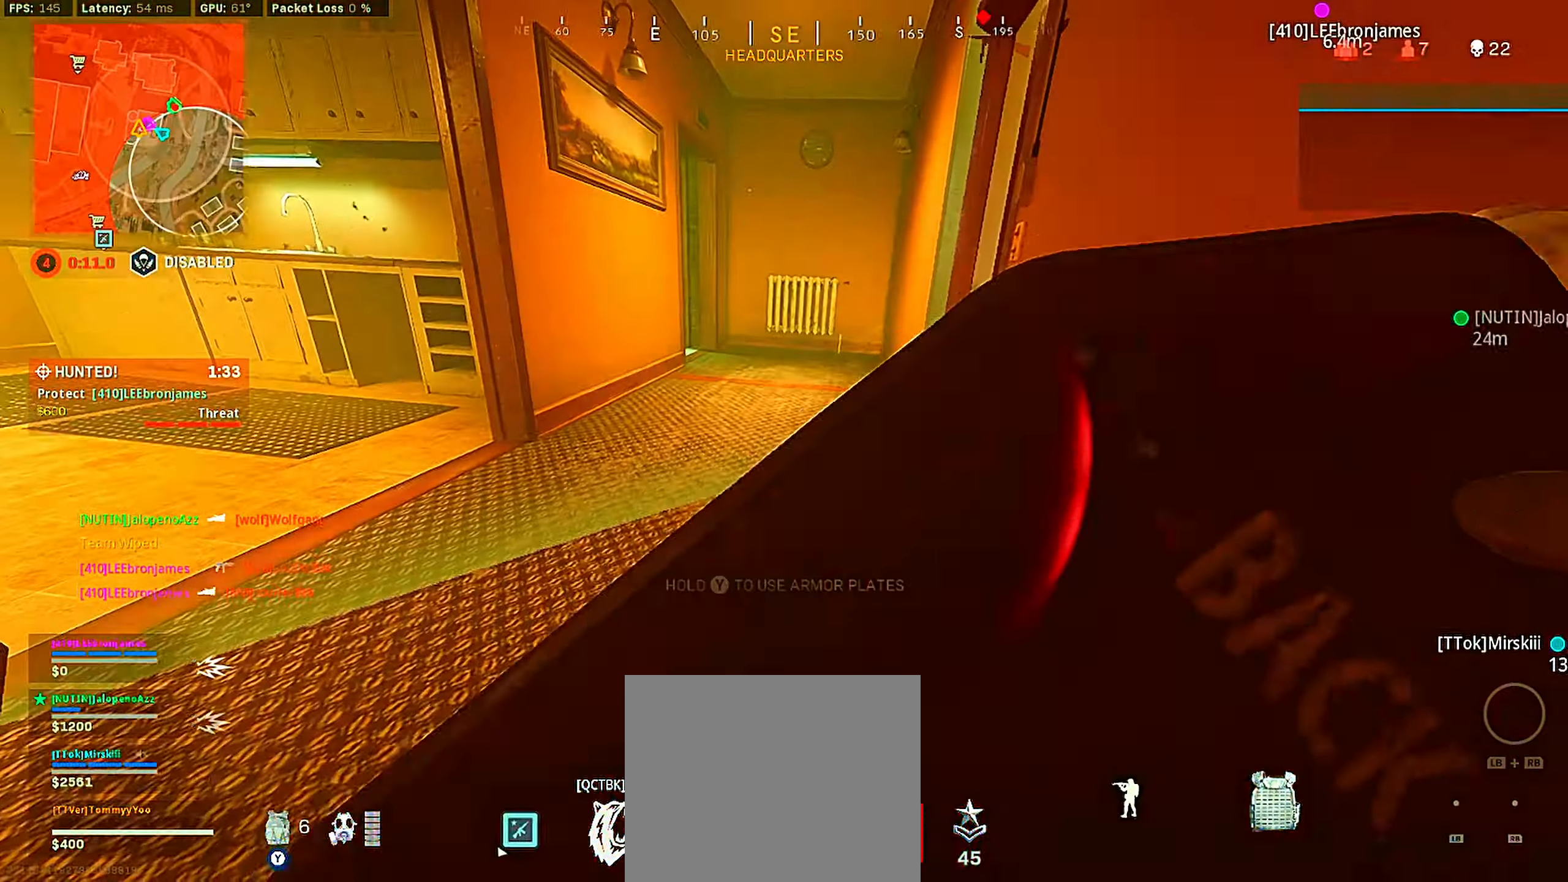
Gameplay with a controller (PlayStation layout); each line is a JSON object with the inputs held at the frame after it. "events" lists button and stick changes between this image and that frame as [ms after this image, input, new state], when the widget could be followed in between.
{"buttons": [], "left_stick": "center", "right_stick": "center", "events": [[33, "CIRCLE", "up"]]}
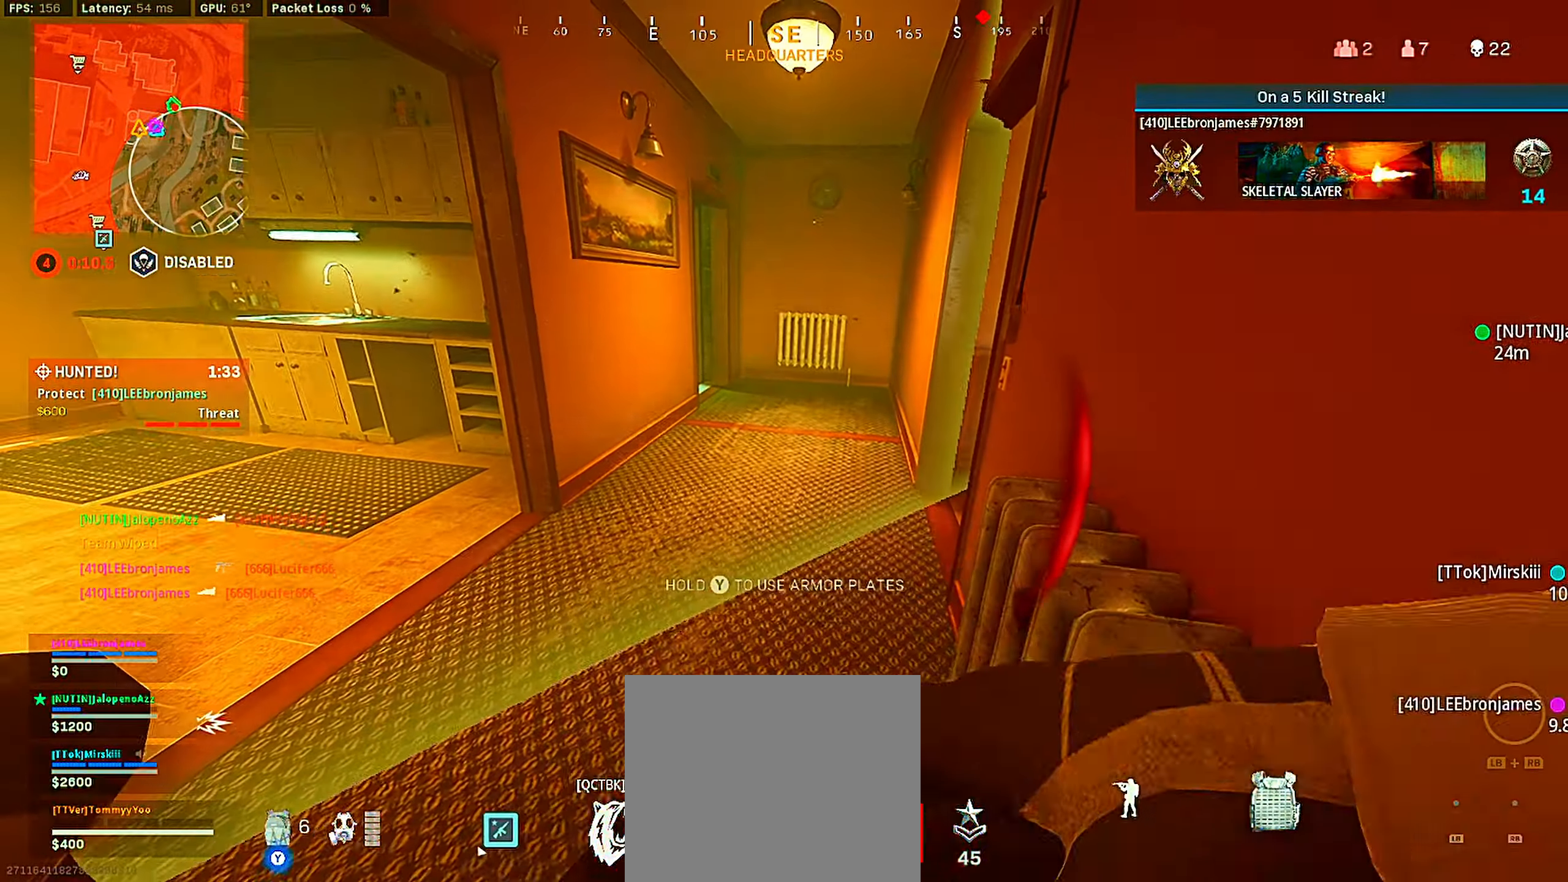
{"buttons": [], "left_stick": "center", "right_stick": "center", "events": []}
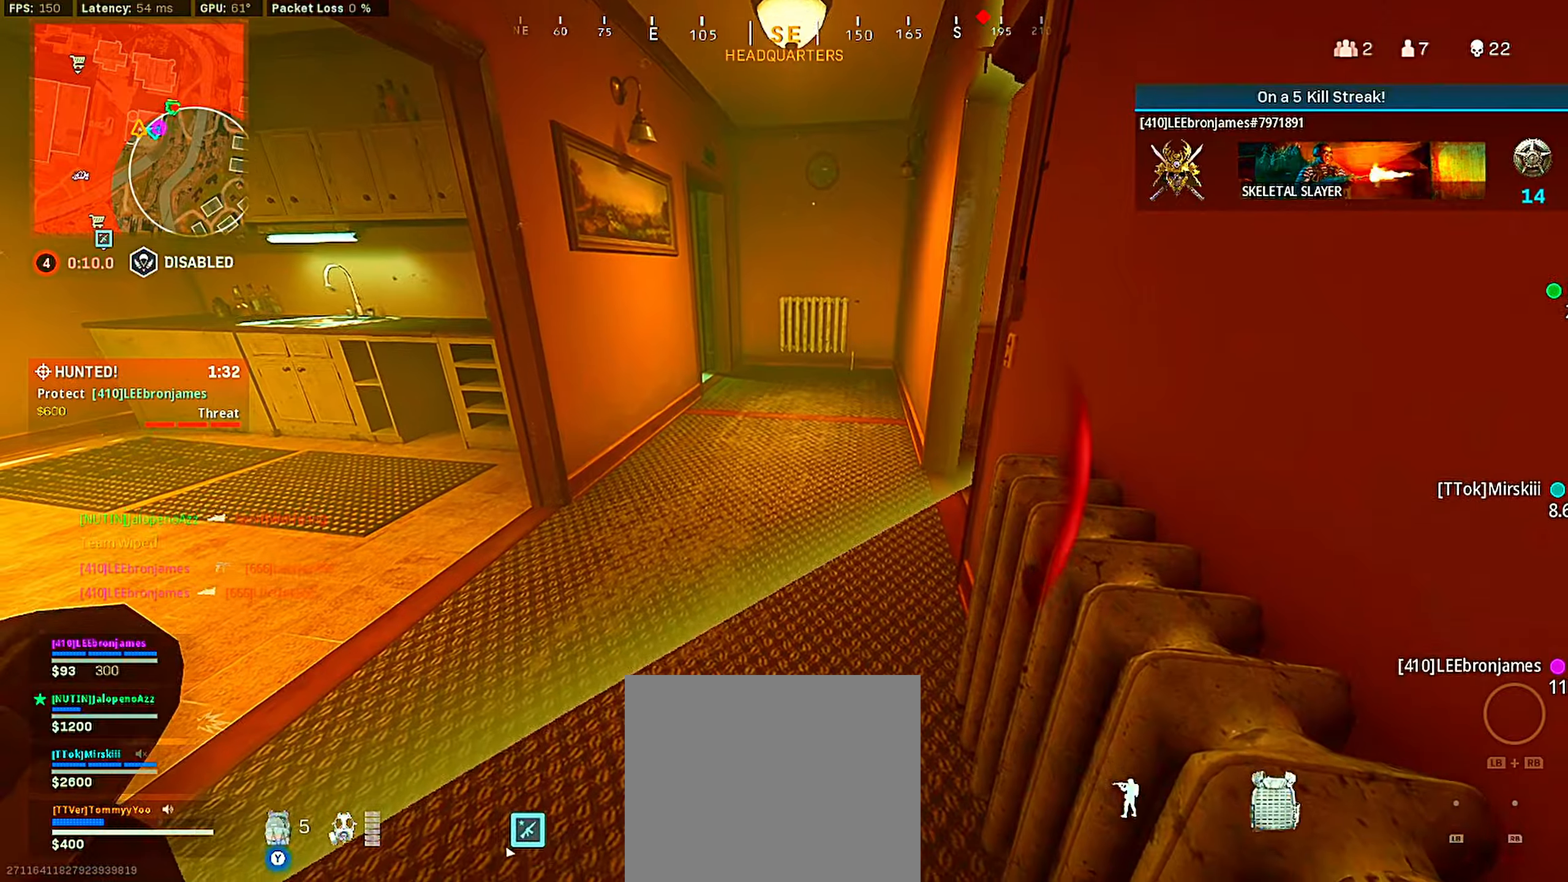
{"buttons": [], "left_stick": "center", "right_stick": "center", "events": []}
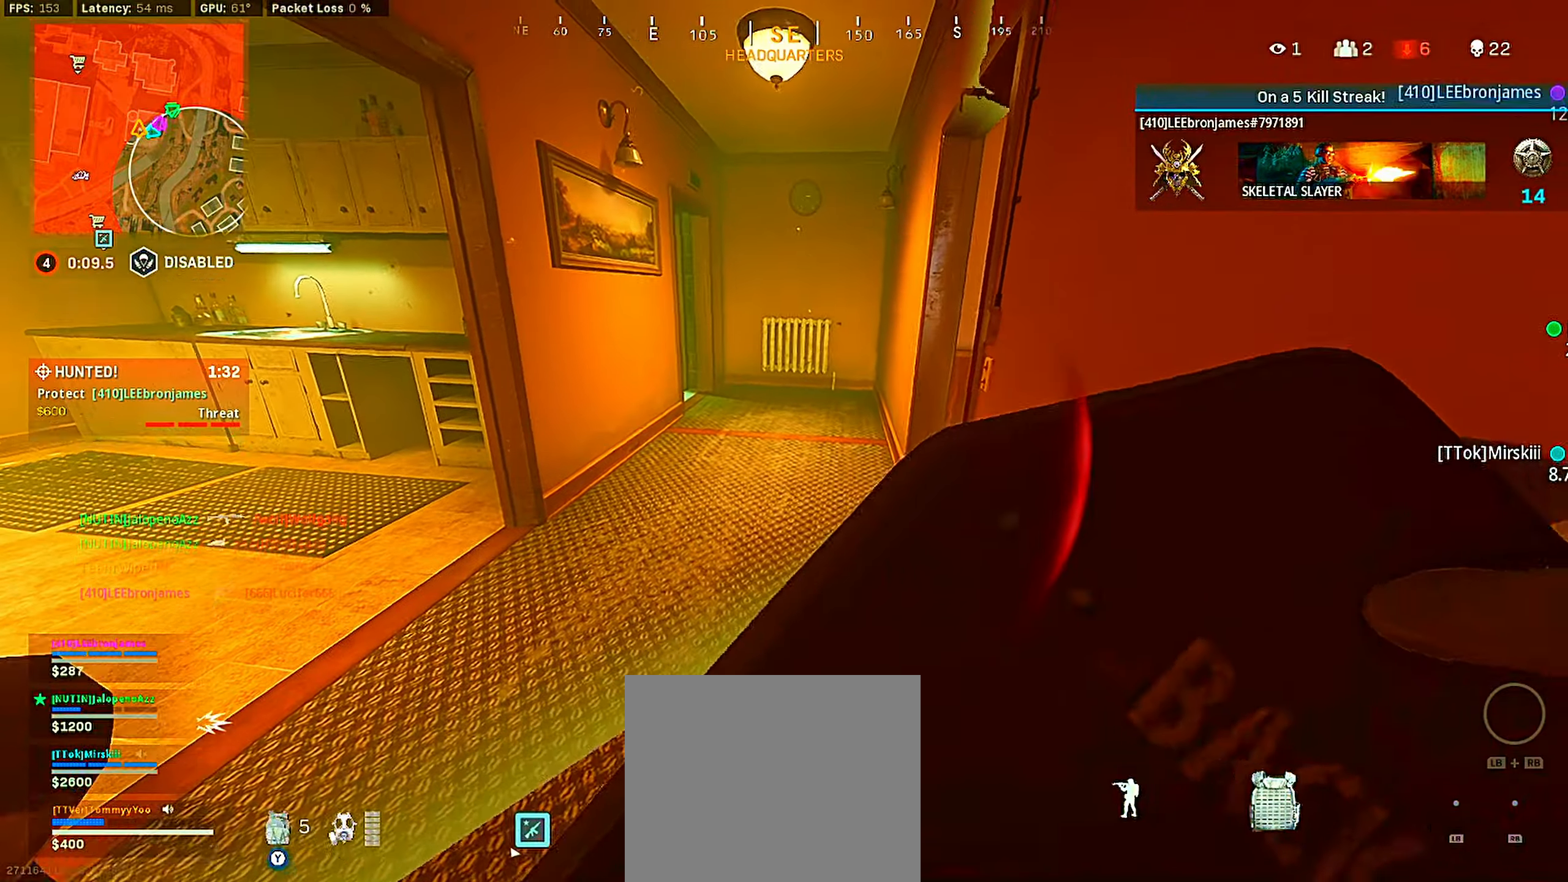
{"buttons": [], "left_stick": "up", "right_stick": "right", "events": [[334, "left_stick", "up"], [350, "right_stick", "right"]]}
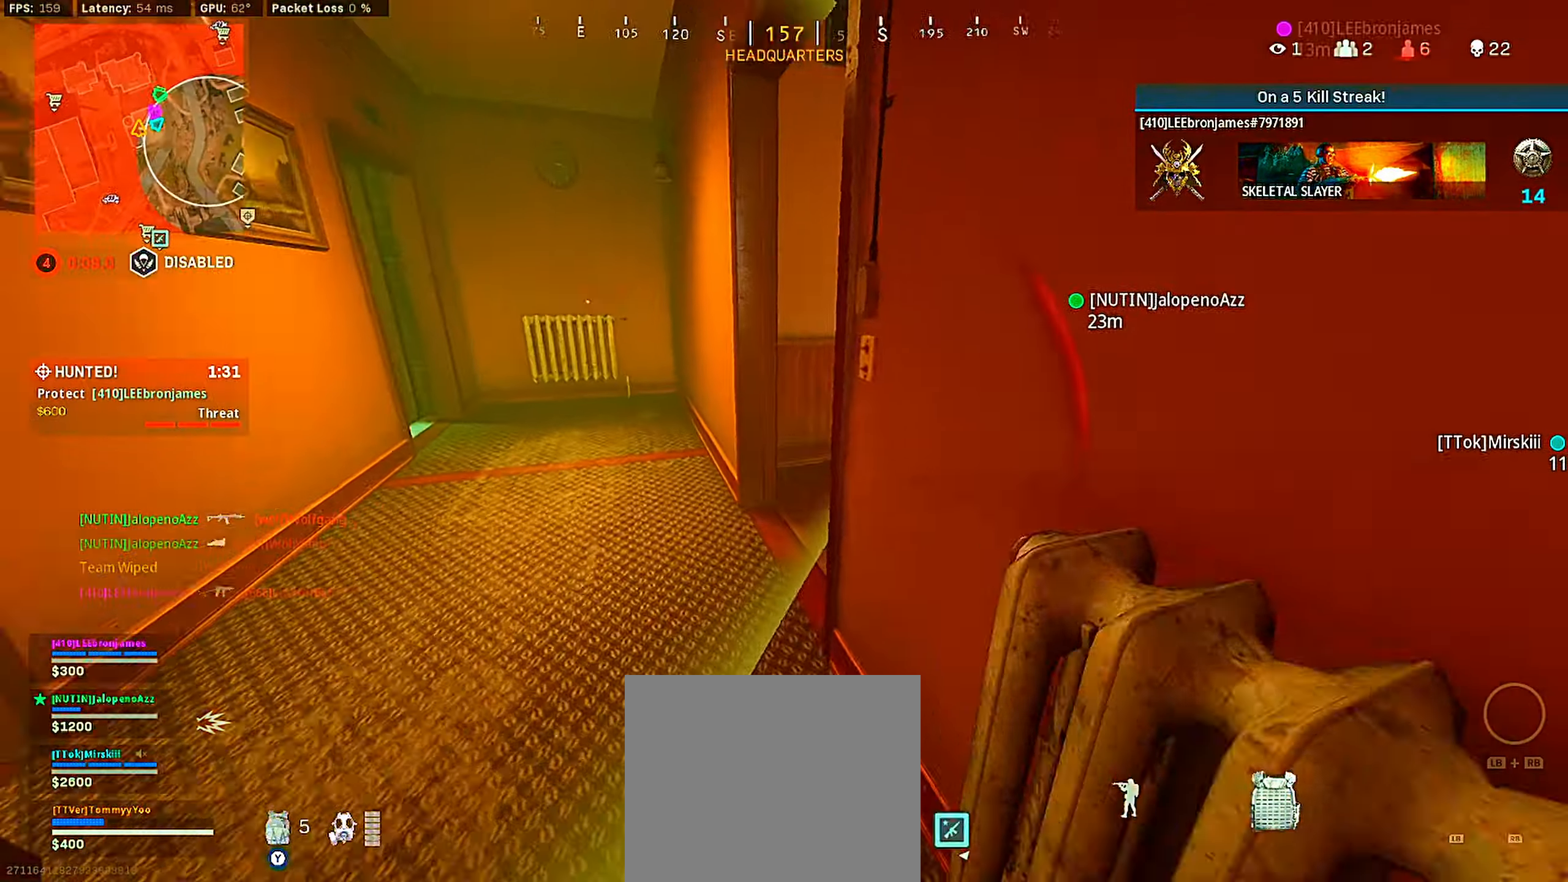
{"buttons": [], "left_stick": "up", "right_stick": "center", "events": [[17, "right_stick", "center"], [100, "right_stick", "up-right"], [334, "right_stick", "center"]]}
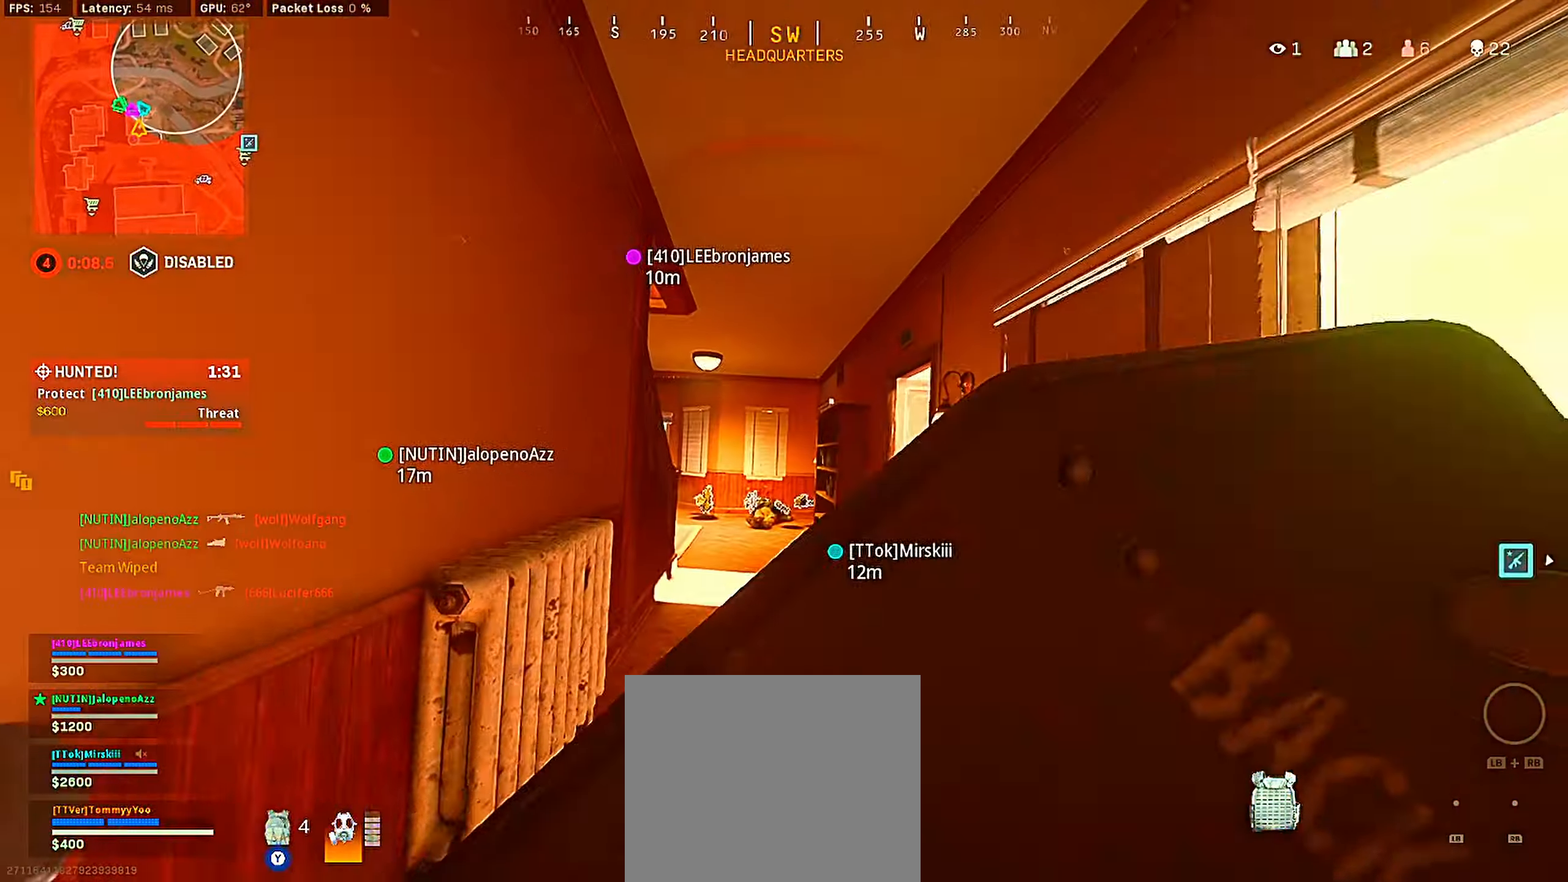
{"buttons": [], "left_stick": "up", "right_stick": "center", "events": [[17, "right_stick", "left"], [67, "right_stick", "down"], [200, "right_stick", "center"]]}
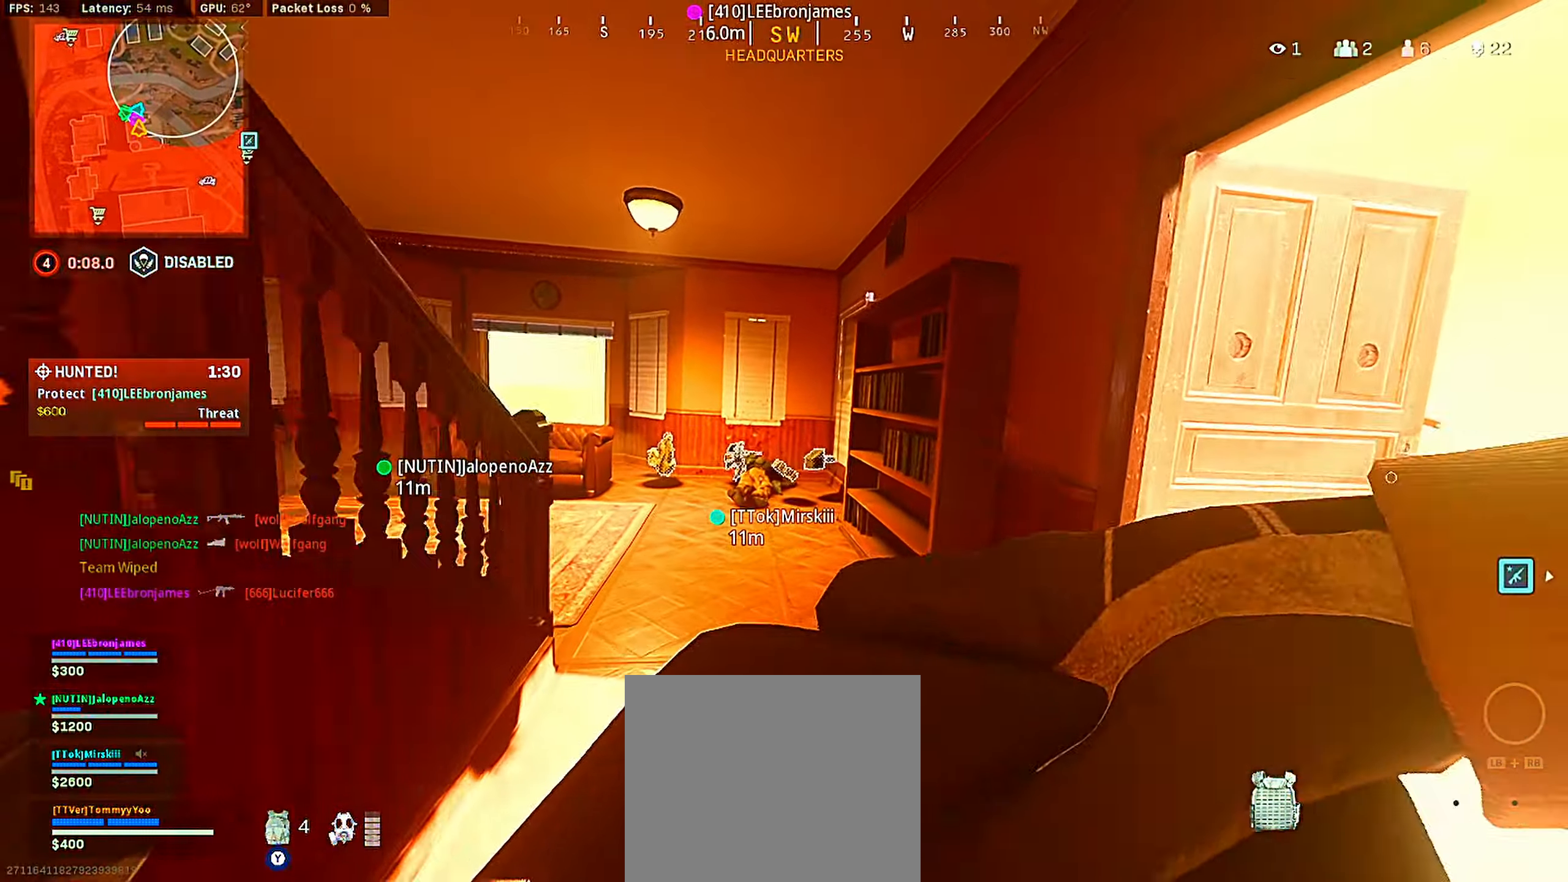
{"buttons": [], "left_stick": "up", "right_stick": "left", "events": [[234, "right_stick", "down"], [350, "right_stick", "center"], [400, "right_stick", "left"]]}
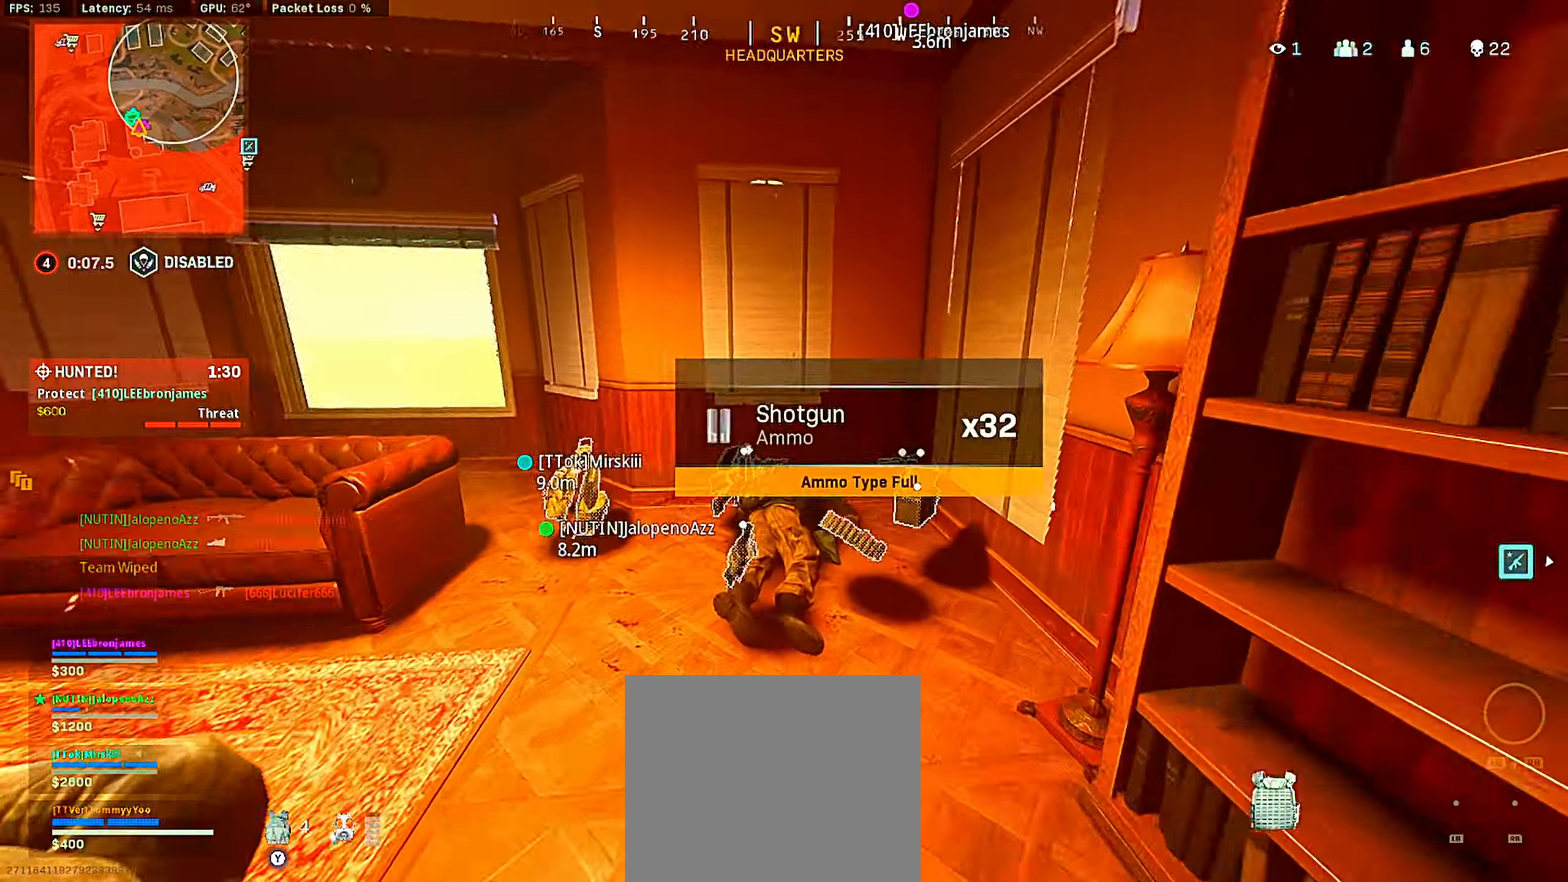
{"buttons": [], "left_stick": "left", "right_stick": "up-left", "events": [[34, "right_stick", "right"], [84, "CROSS", "down"], [117, "right_stick", "center"], [184, "CROSS", "up"], [234, "CROSS", "down"], [267, "right_stick", "left"], [334, "CIRCLE", "down"], [350, "CROSS", "up"], [417, "left_stick", "down"], [434, "CIRCLE", "up"], [484, "left_stick", "left"], [484, "right_stick", "up-left"]]}
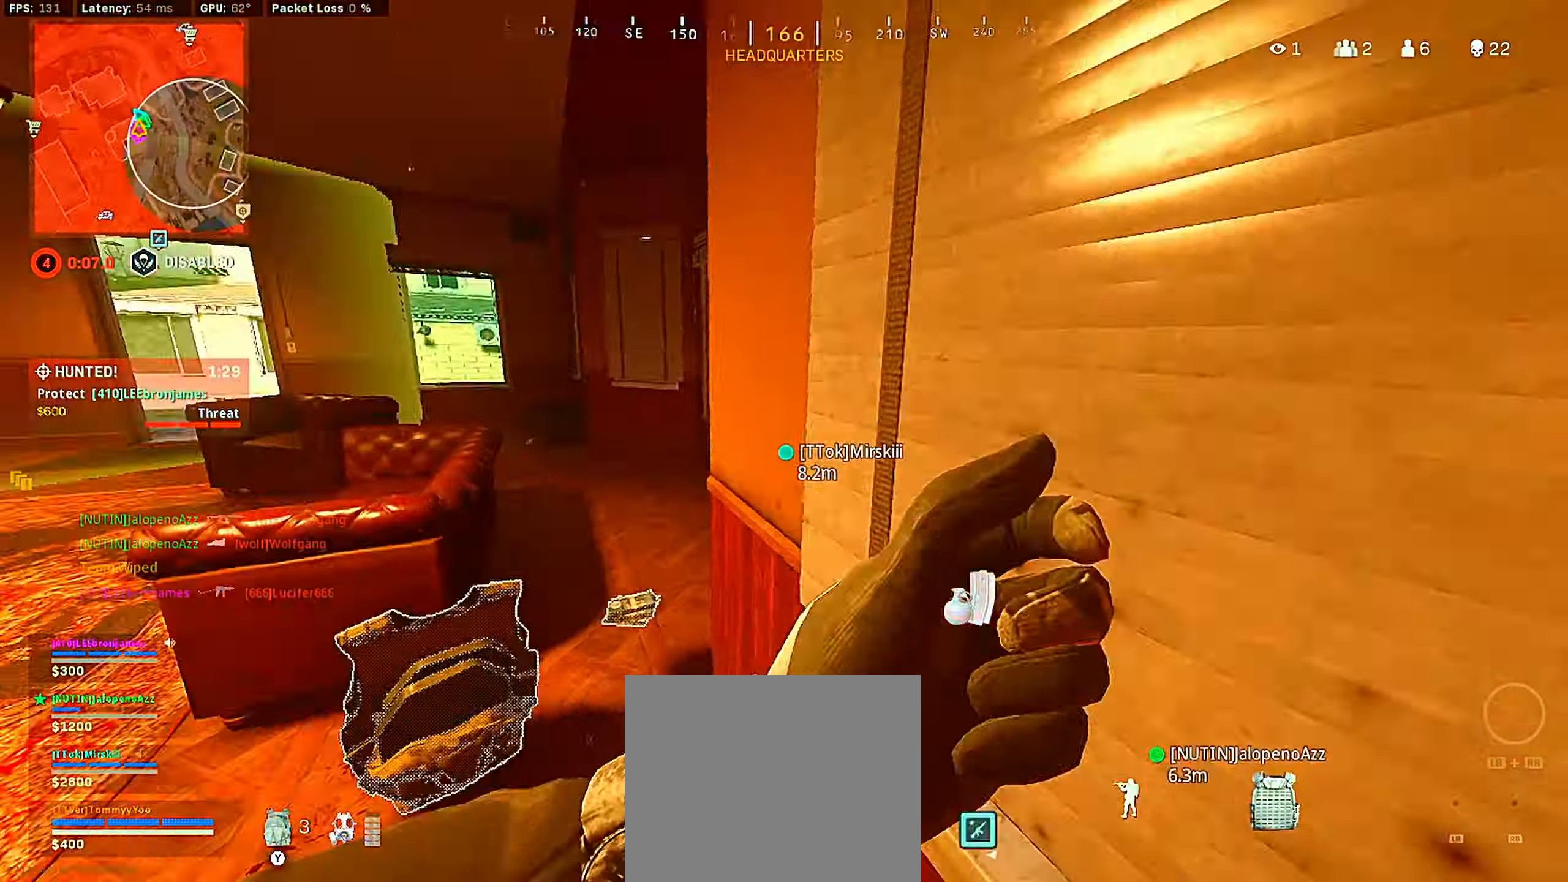
{"buttons": [], "left_stick": "left", "right_stick": "left", "events": [[17, "left_stick", "up-left"], [84, "right_stick", "center"], [134, "left_stick", "center"], [150, "right_stick", "left"], [184, "left_stick", "down-left"], [284, "left_stick", "up-left"], [384, "right_stick", "center"], [417, "left_stick", "left"], [450, "right_stick", "left"]]}
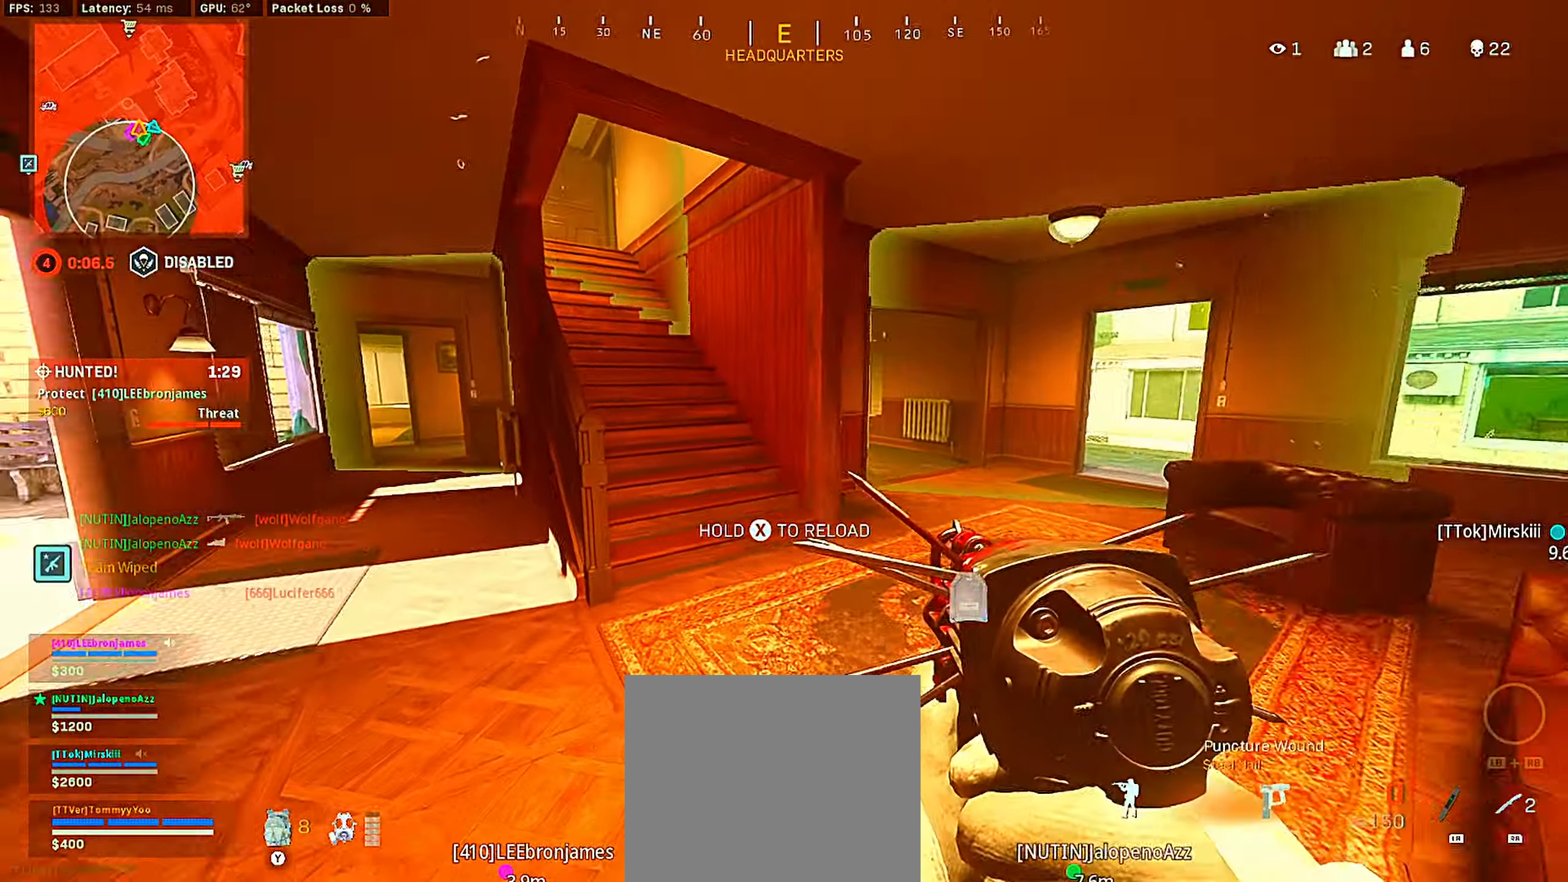
{"buttons": [], "left_stick": "up", "right_stick": "center", "events": [[100, "left_stick", "up-left"], [167, "right_stick", "center"], [267, "SQUARE", "down"], [267, "left_stick", "down-right"], [334, "SQUARE", "up"], [384, "left_stick", "center"], [400, "SQUARE", "down"], [434, "left_stick", "up"], [484, "SQUARE", "up"]]}
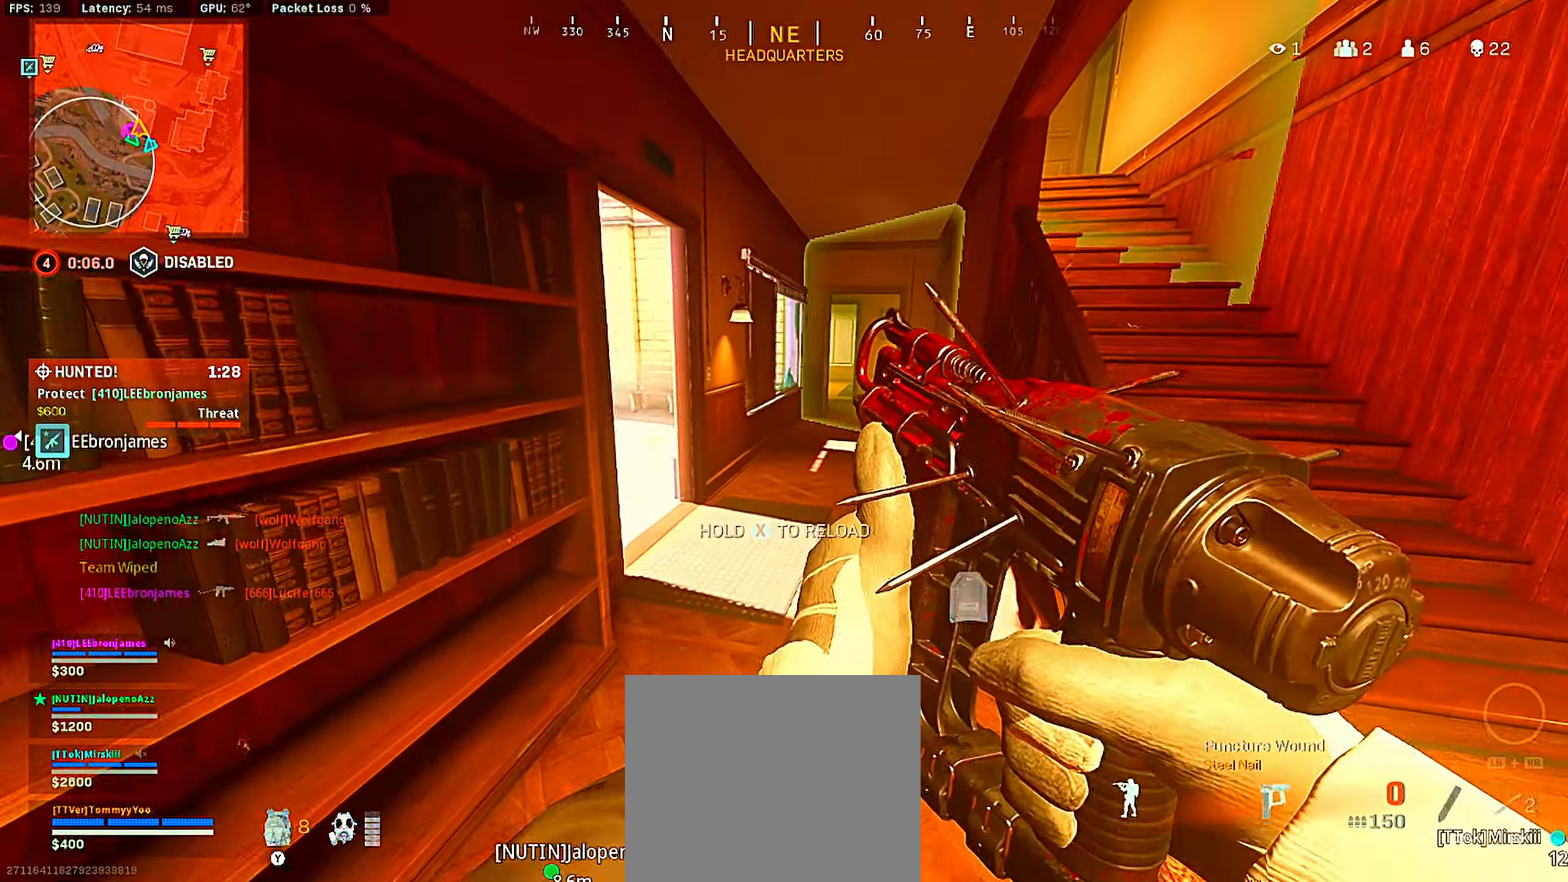
{"buttons": [], "left_stick": "up", "right_stick": "center", "events": [[50, "CROSS", "down"], [150, "right_stick", "left"], [167, "CROSS", "up"], [267, "CIRCLE", "down"], [284, "right_stick", "center"], [350, "CIRCLE", "up"]]}
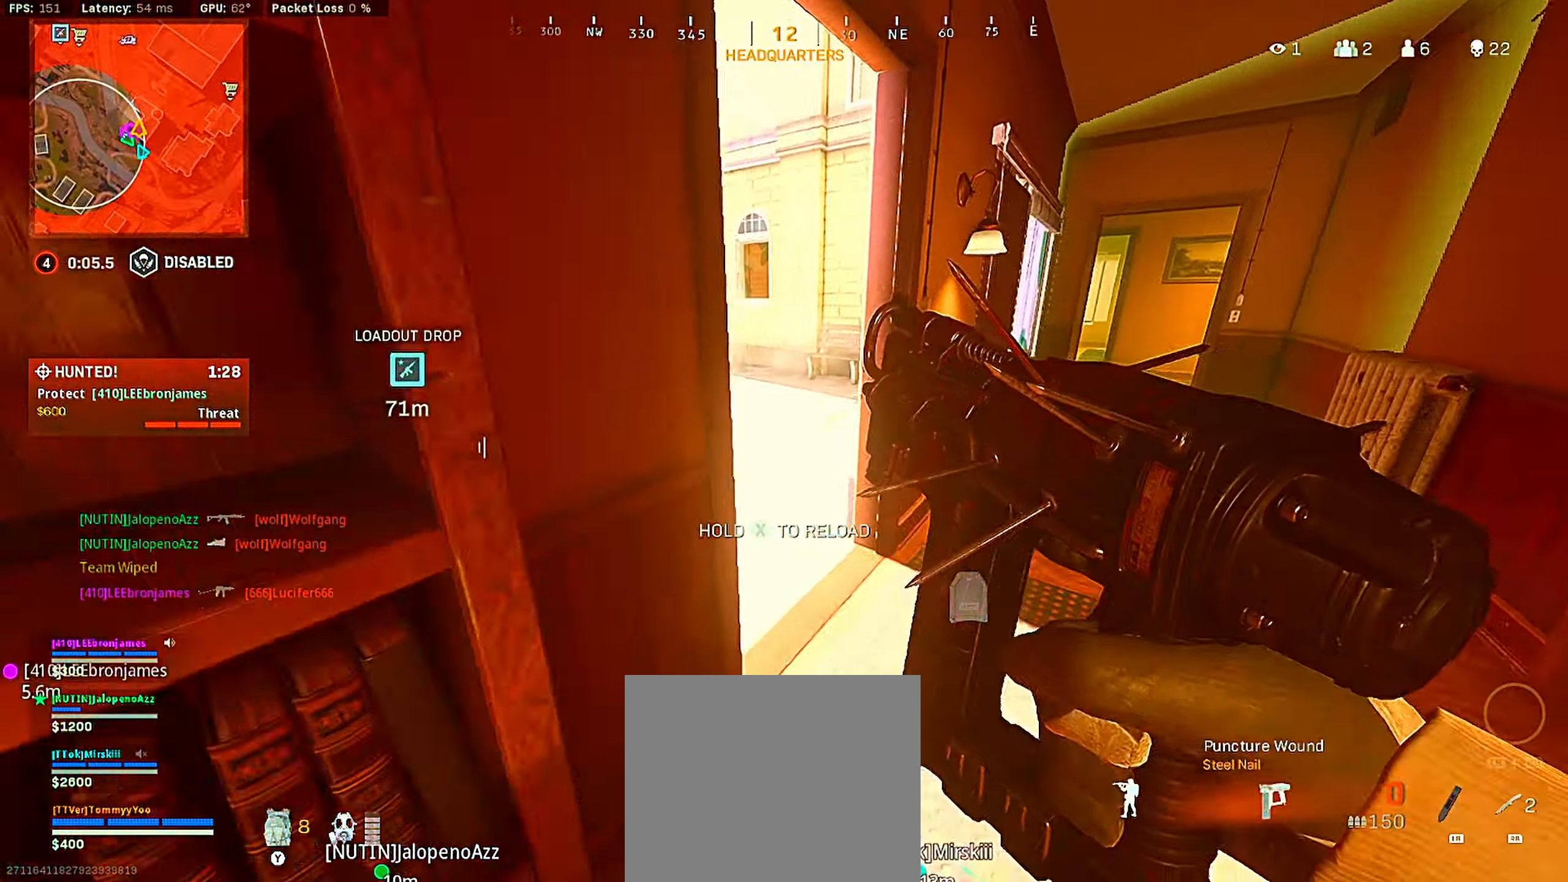
{"buttons": [], "left_stick": "up", "right_stick": "center", "events": [[34, "right_stick", "left"], [100, "left_stick", "up-right"], [134, "right_stick", "center"], [184, "right_stick", "left"], [234, "left_stick", "up"], [434, "right_stick", "center"]]}
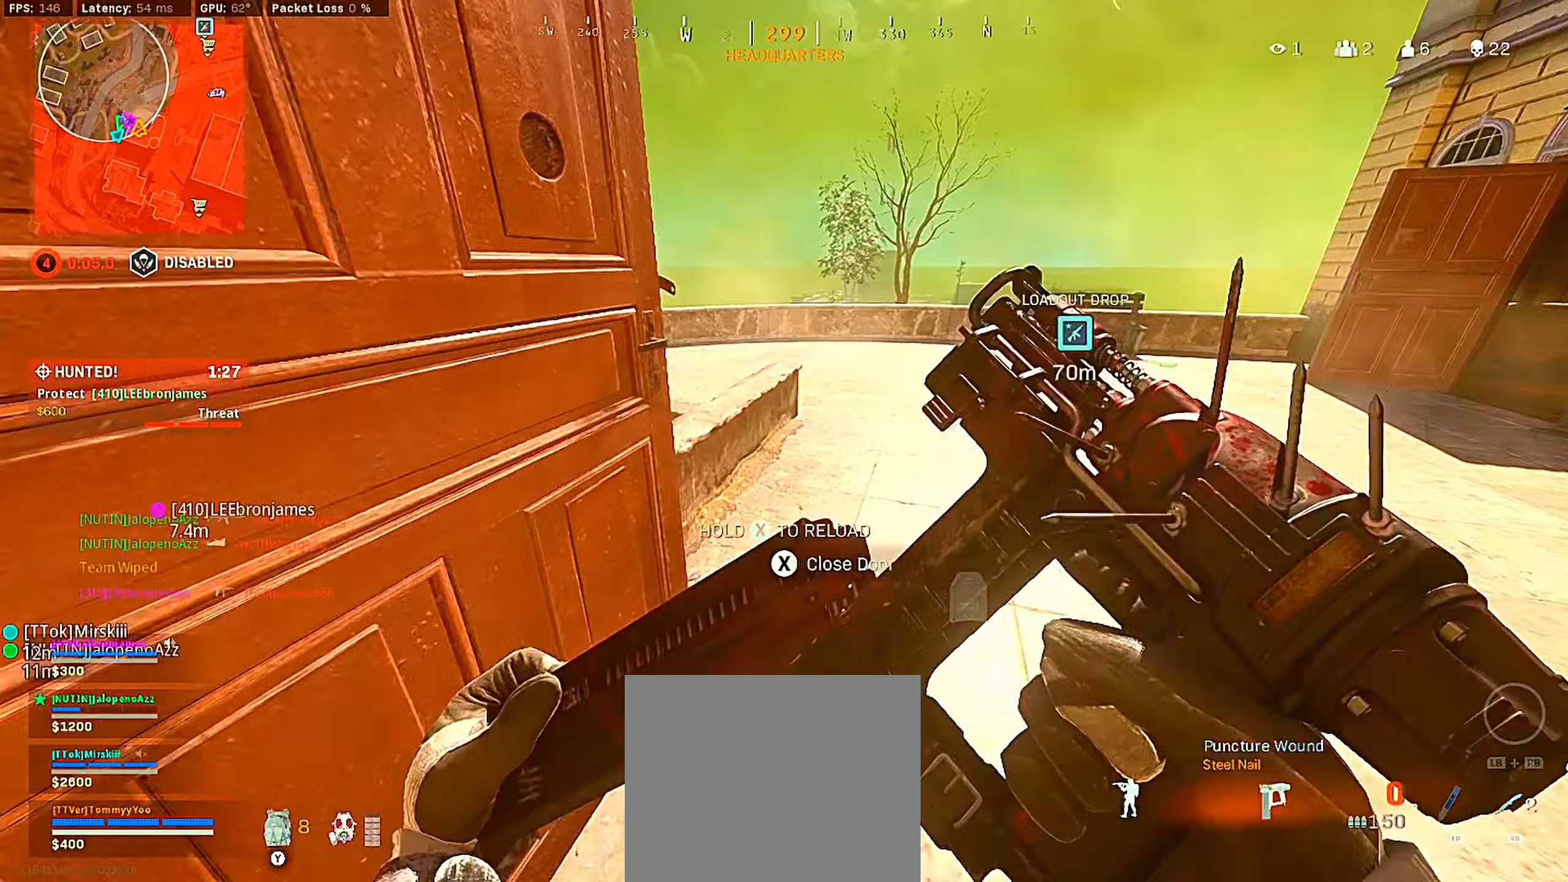
{"buttons": [], "left_stick": "right", "right_stick": "center", "events": [[16, "right_stick", "left"], [133, "right_stick", "center"], [150, "left_stick", "up-right"], [183, "right_stick", "left"], [300, "left_stick", "right"], [333, "right_stick", "center"]]}
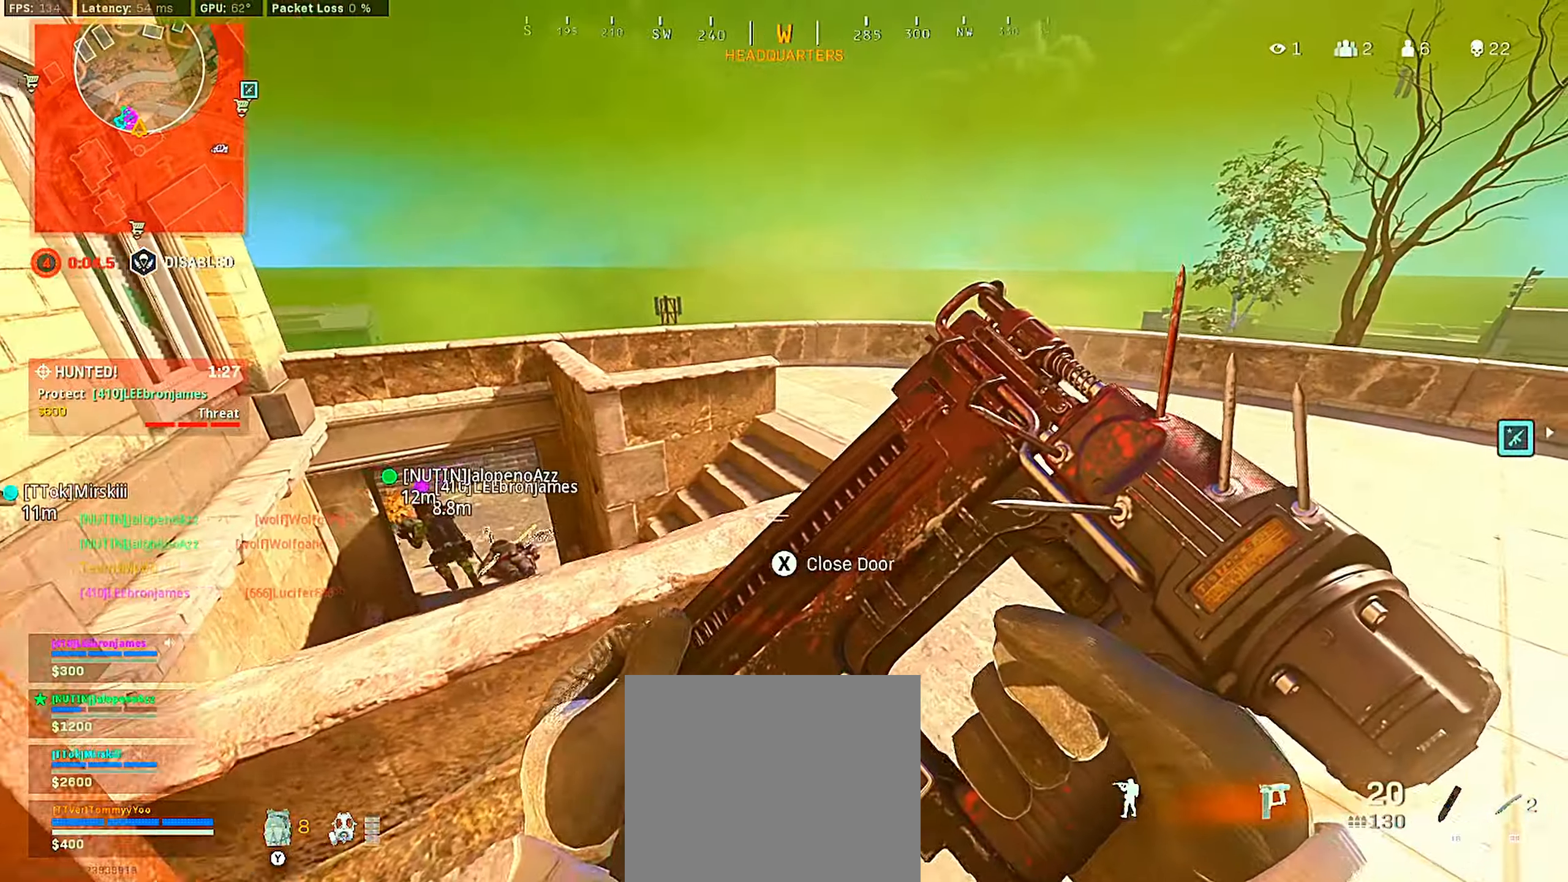
{"buttons": [], "left_stick": "up", "right_stick": "left", "events": [[66, "TRIANGLE", "down"], [83, "left_stick", "up-right"], [166, "TRIANGLE", "up"], [266, "right_stick", "right"], [383, "left_stick", "up"], [433, "right_stick", "left"]]}
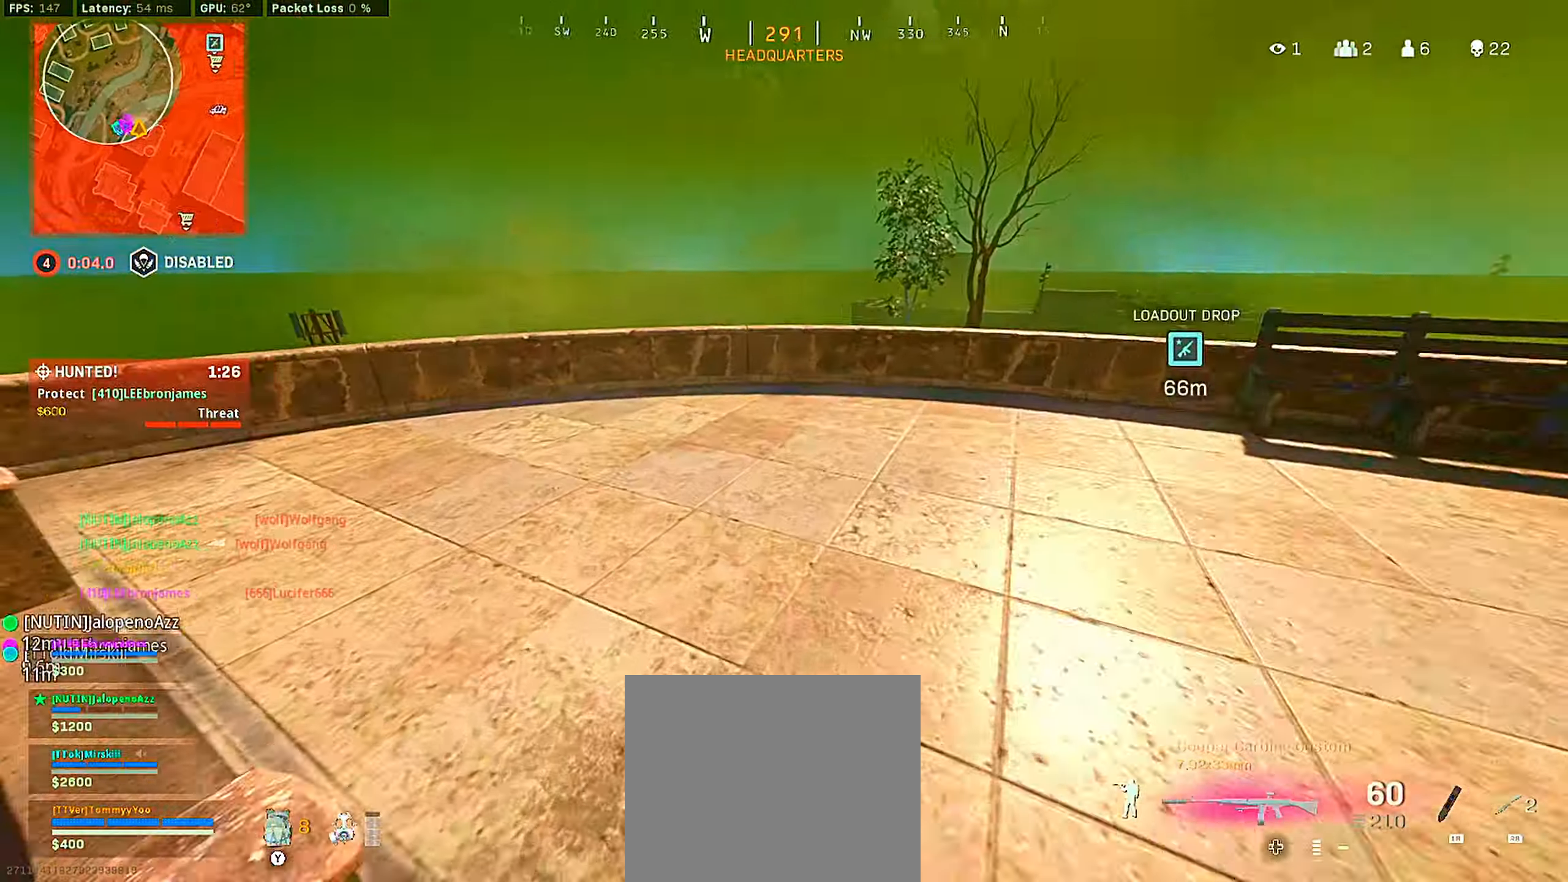
{"buttons": [], "left_stick": "up", "right_stick": "center", "events": [[150, "right_stick", "center"], [250, "right_stick", "left"], [350, "CIRCLE", "down"], [383, "right_stick", "center"], [466, "CIRCLE", "up"]]}
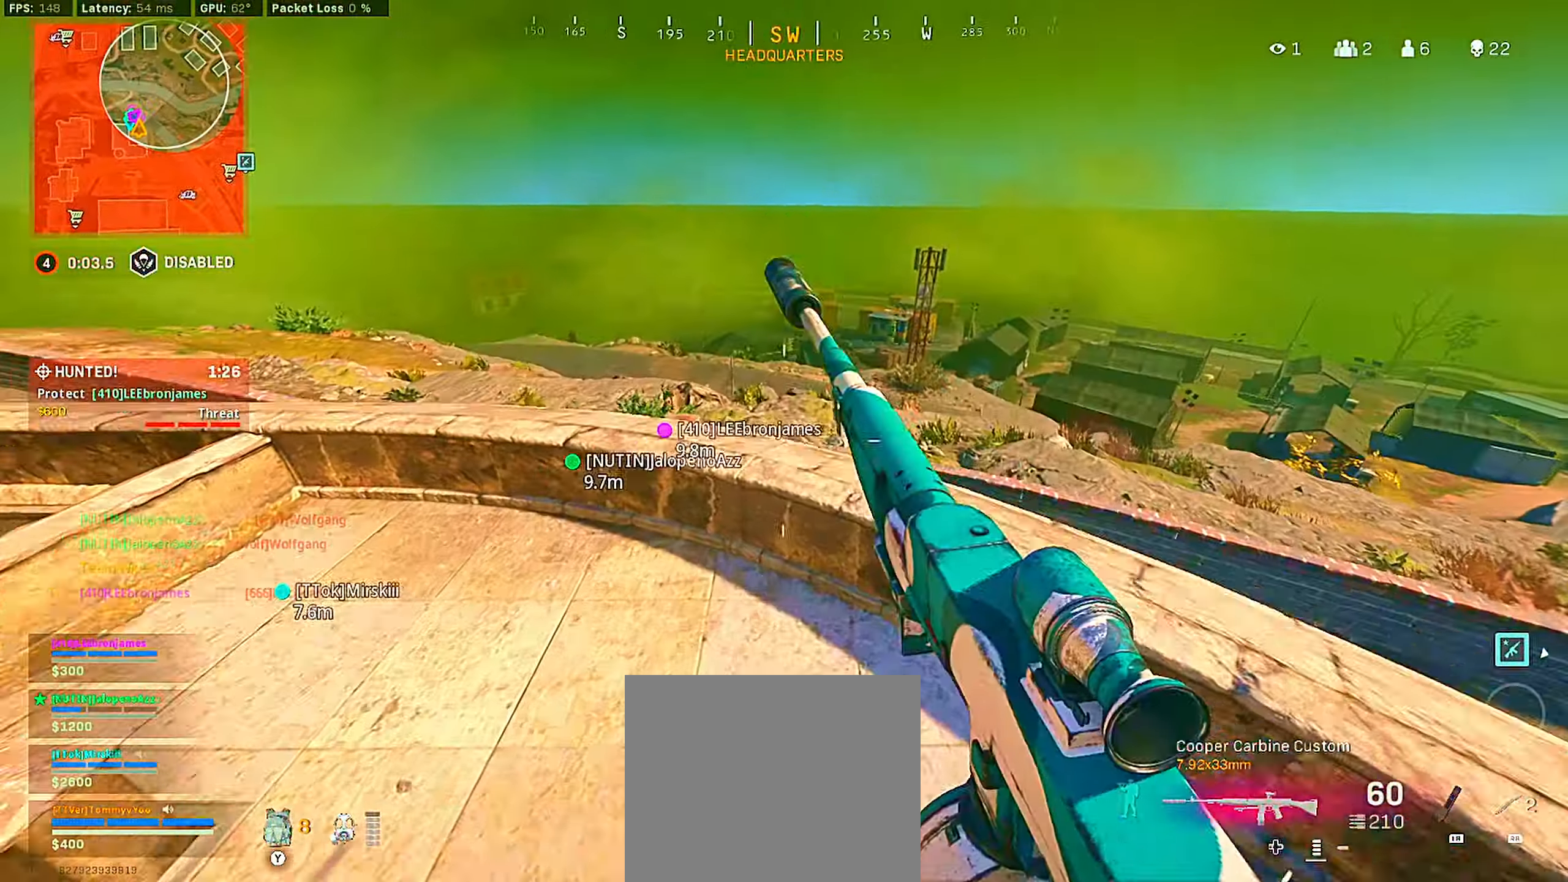
{"buttons": [], "left_stick": "up", "right_stick": "center", "events": [[16, "SQUARE", "down"], [100, "SQUARE", "up"], [183, "SQUARE", "down"], [250, "SQUARE", "up"]]}
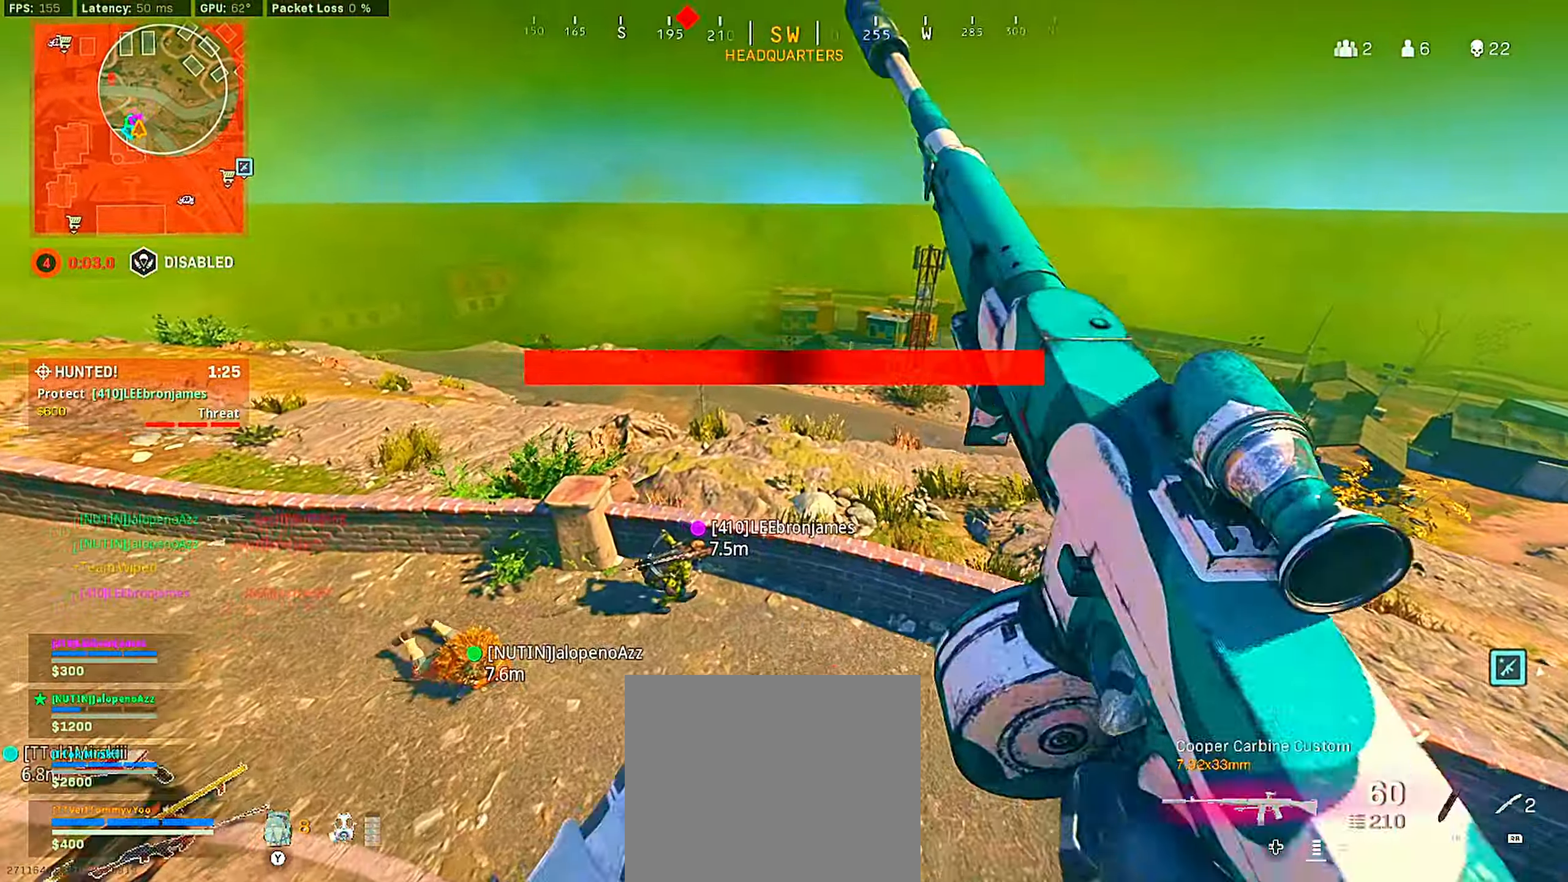
{"buttons": [], "left_stick": "up-left", "right_stick": "center", "events": [[33, "right_stick", "left"], [183, "left_stick", "up-left"], [183, "right_stick", "up"], [250, "right_stick", "center"], [333, "right_stick", "up"], [450, "right_stick", "center"]]}
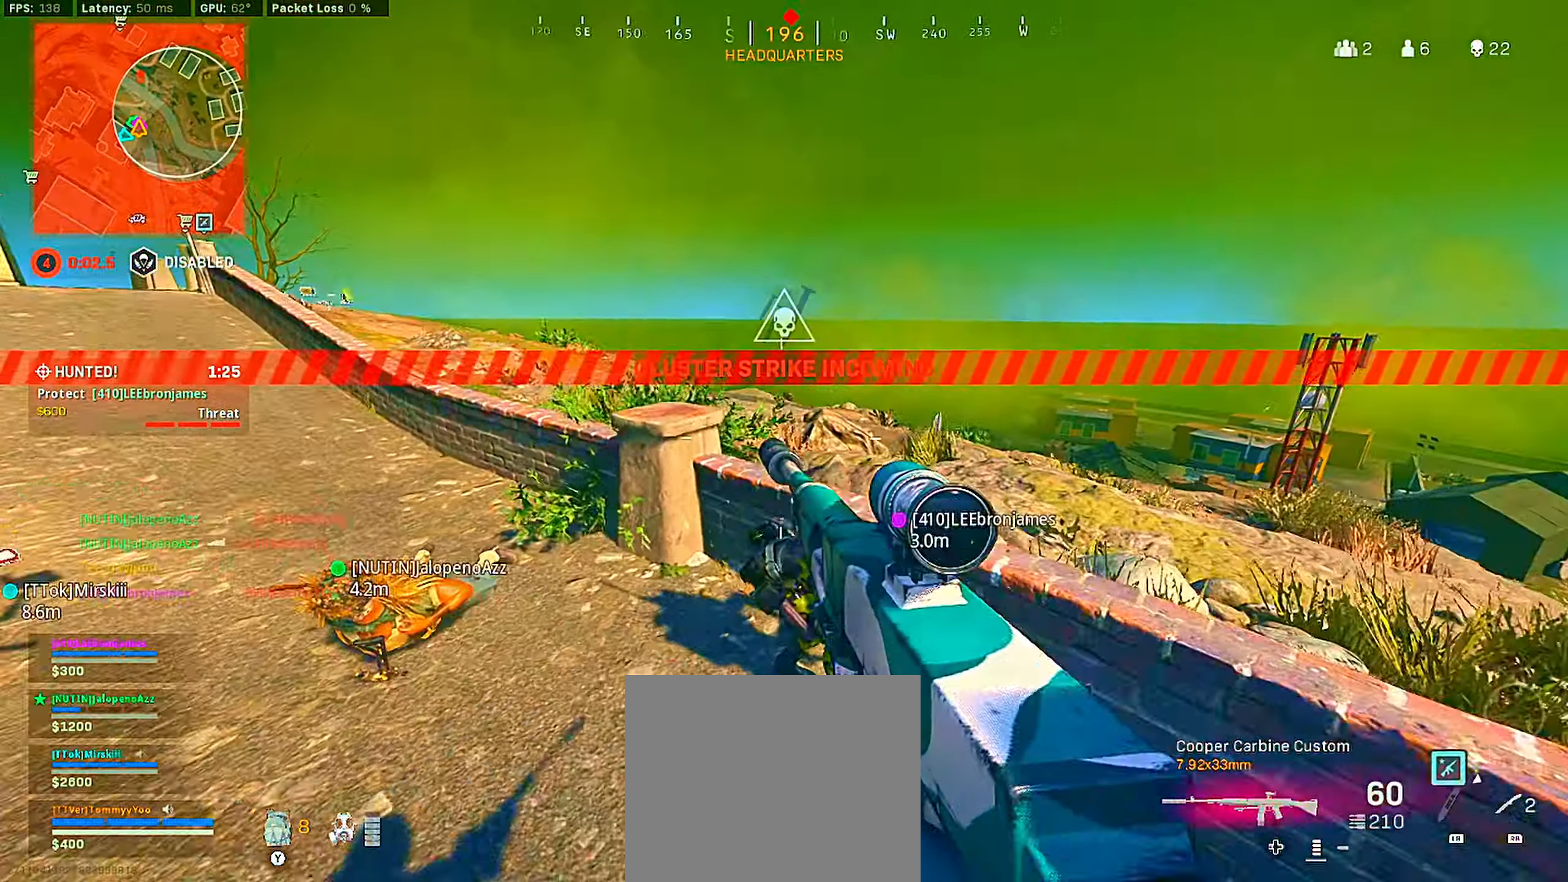
{"buttons": [], "left_stick": "up", "right_stick": "left", "events": [[50, "right_stick", "up-left"], [100, "right_stick", "left"], [300, "right_stick", "center"], [316, "left_stick", "up"], [450, "right_stick", "left"]]}
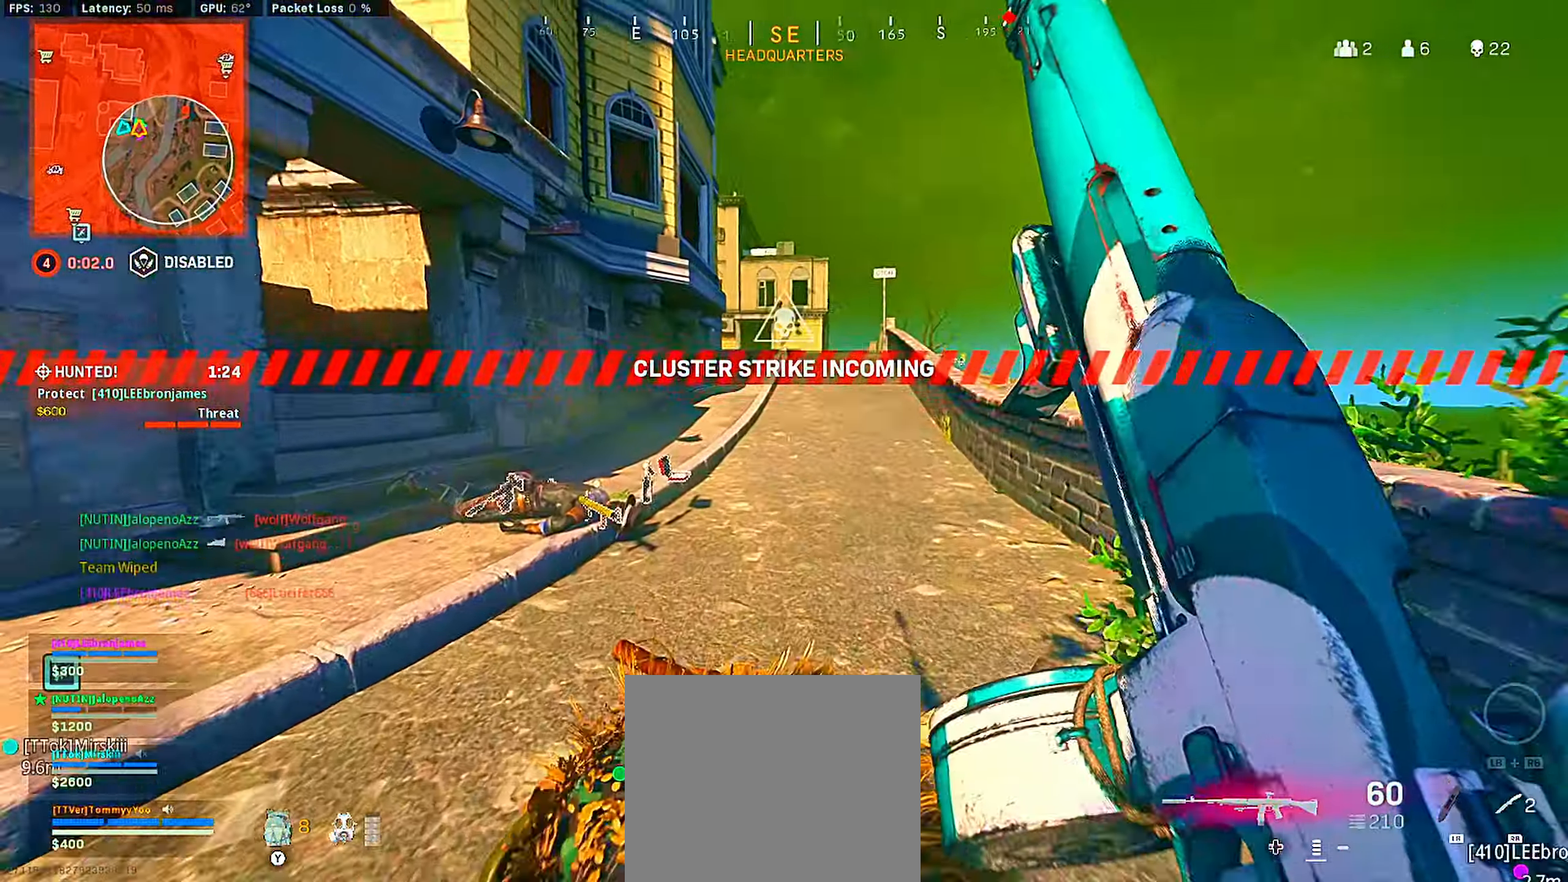
{"buttons": ["CROSS"], "left_stick": "up", "right_stick": "right", "events": [[150, "right_stick", "right"], [233, "left_stick", "up-left"], [266, "right_stick", "center"], [350, "left_stick", "up"], [350, "right_stick", "right"], [483, "CROSS", "down"]]}
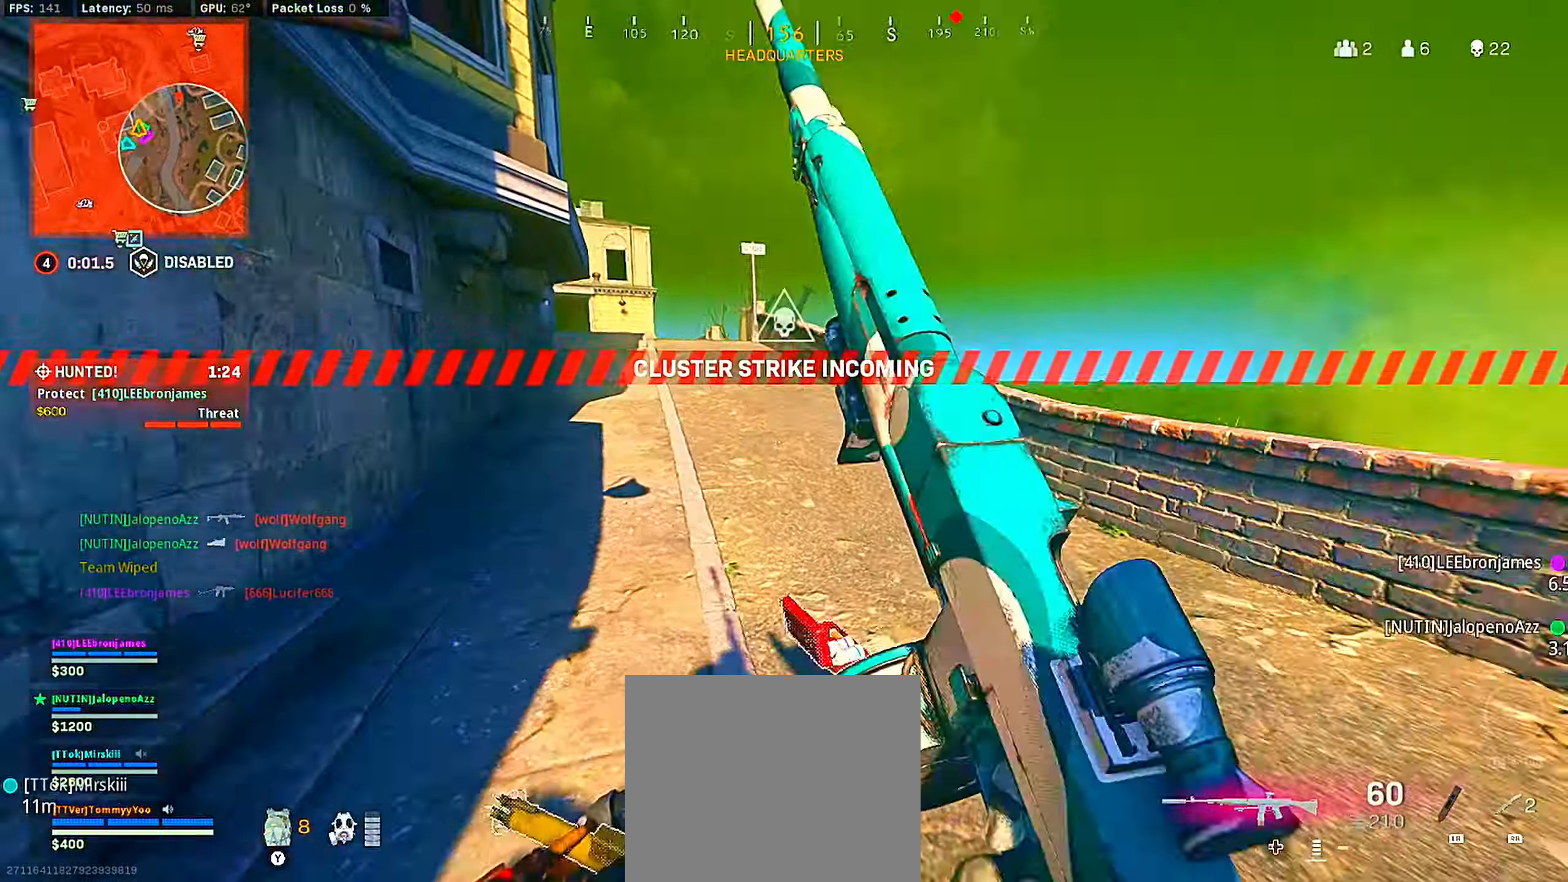
{"buttons": [], "left_stick": "up", "right_stick": "center", "events": [[66, "CROSS", "up"], [66, "right_stick", "center"], [133, "CROSS", "down"], [233, "CIRCLE", "down"], [233, "CROSS", "up"], [266, "right_stick", "left"], [333, "CIRCLE", "up"], [333, "right_stick", "center"]]}
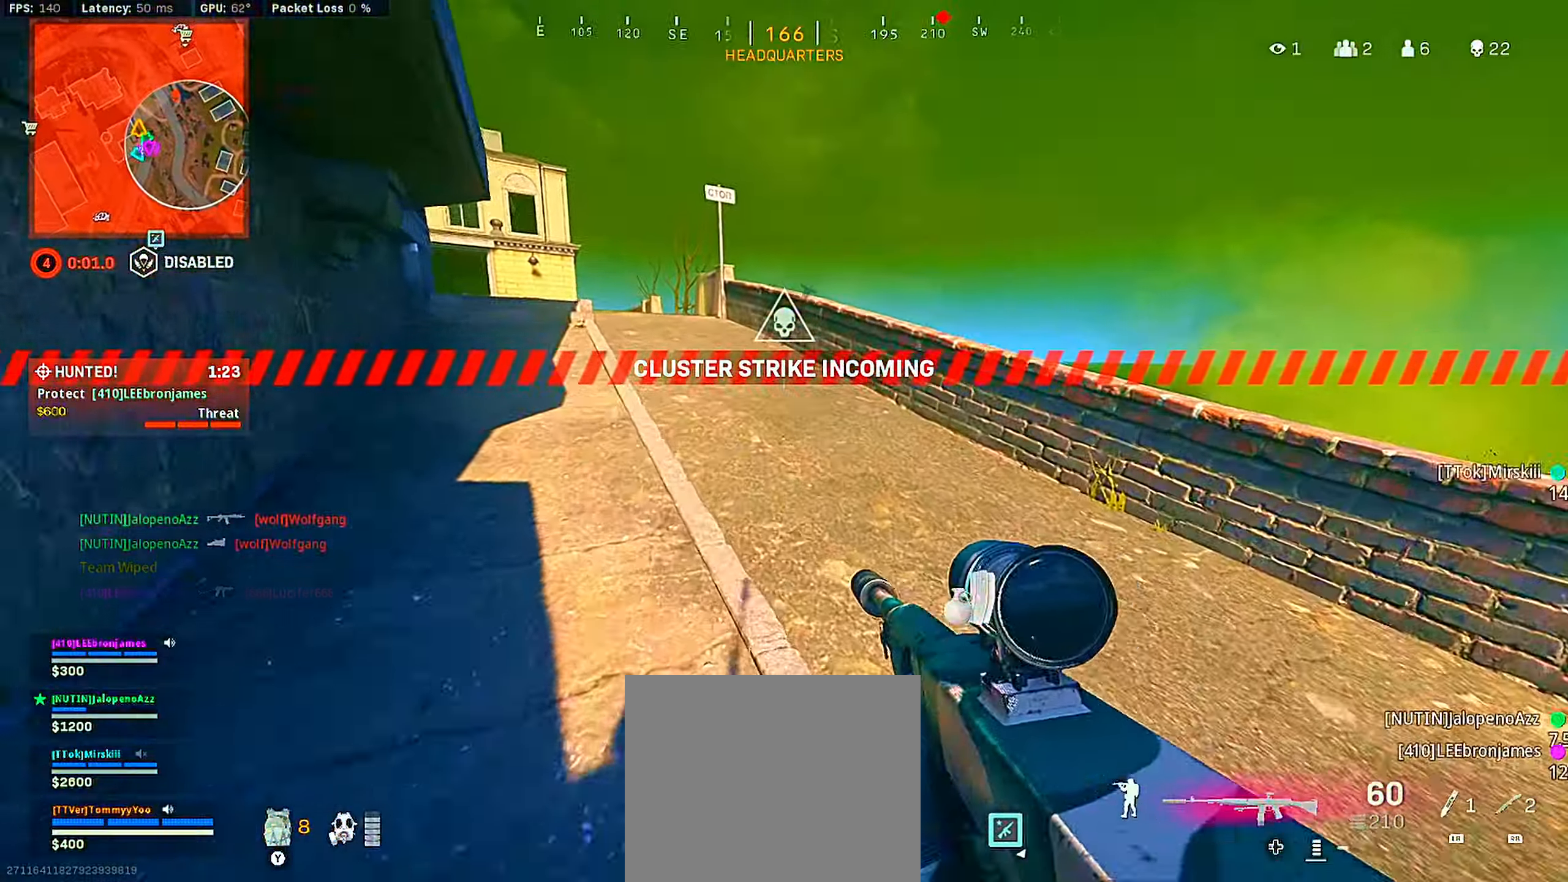
{"buttons": ["CIRCLE"], "left_stick": "up-left", "right_stick": "right", "events": [[83, "right_stick", "right"], [183, "right_stick", "center"], [333, "right_stick", "right"], [433, "left_stick", "up-left"], [466, "CIRCLE", "down"]]}
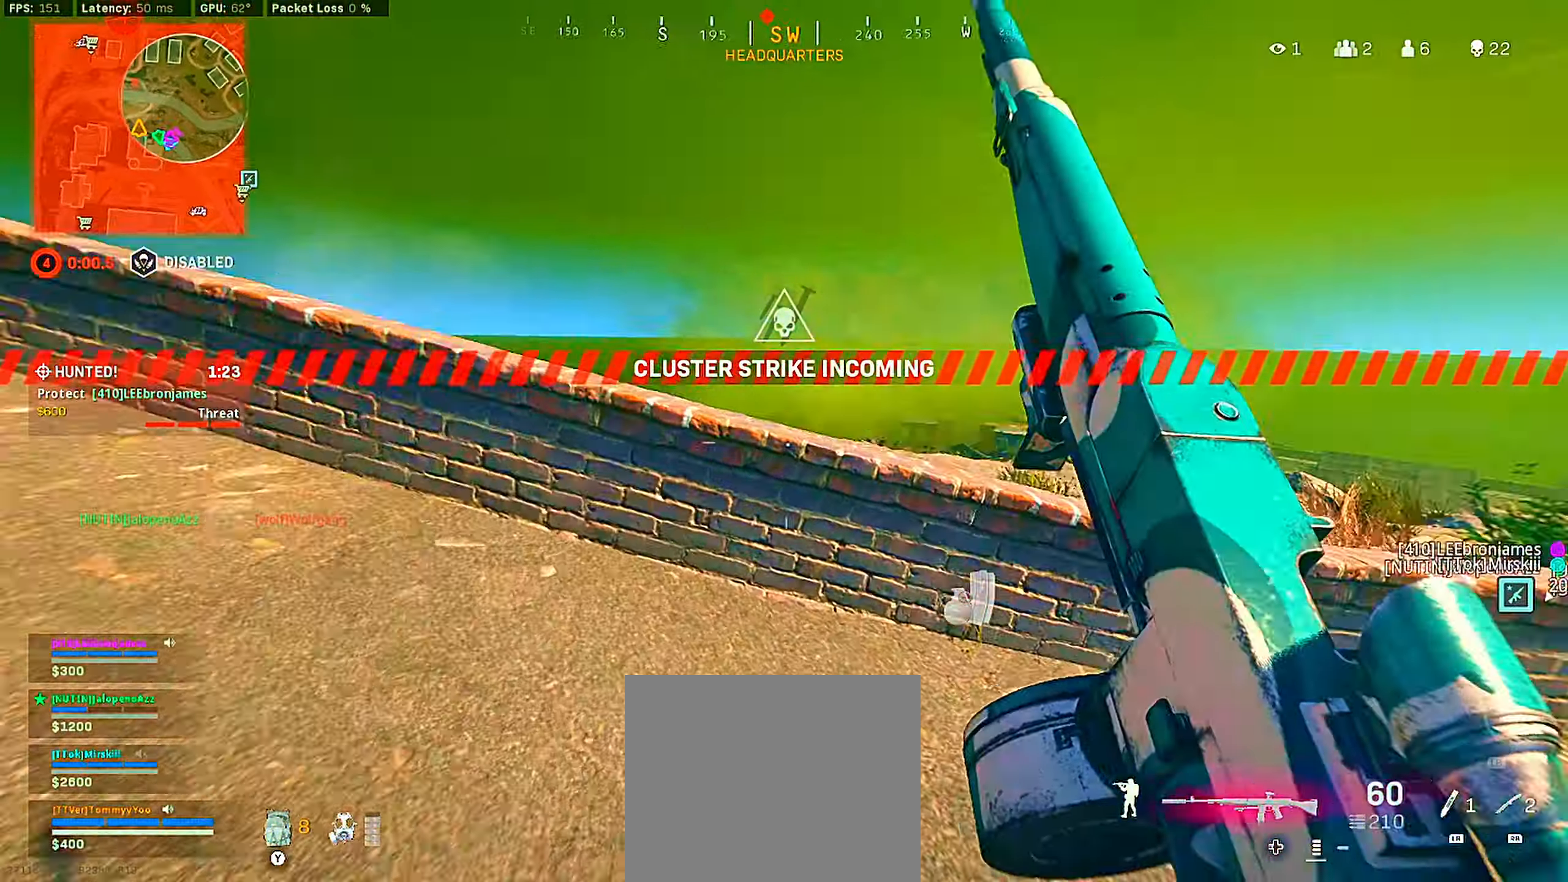
{"buttons": ["L2"], "left_stick": "up-left", "right_stick": "right", "events": [[50, "CIRCLE", "up"], [50, "L2", "down"], [50, "right_stick", "center"], [266, "right_stick", "up-left"], [350, "right_stick", "center"], [400, "right_stick", "right"]]}
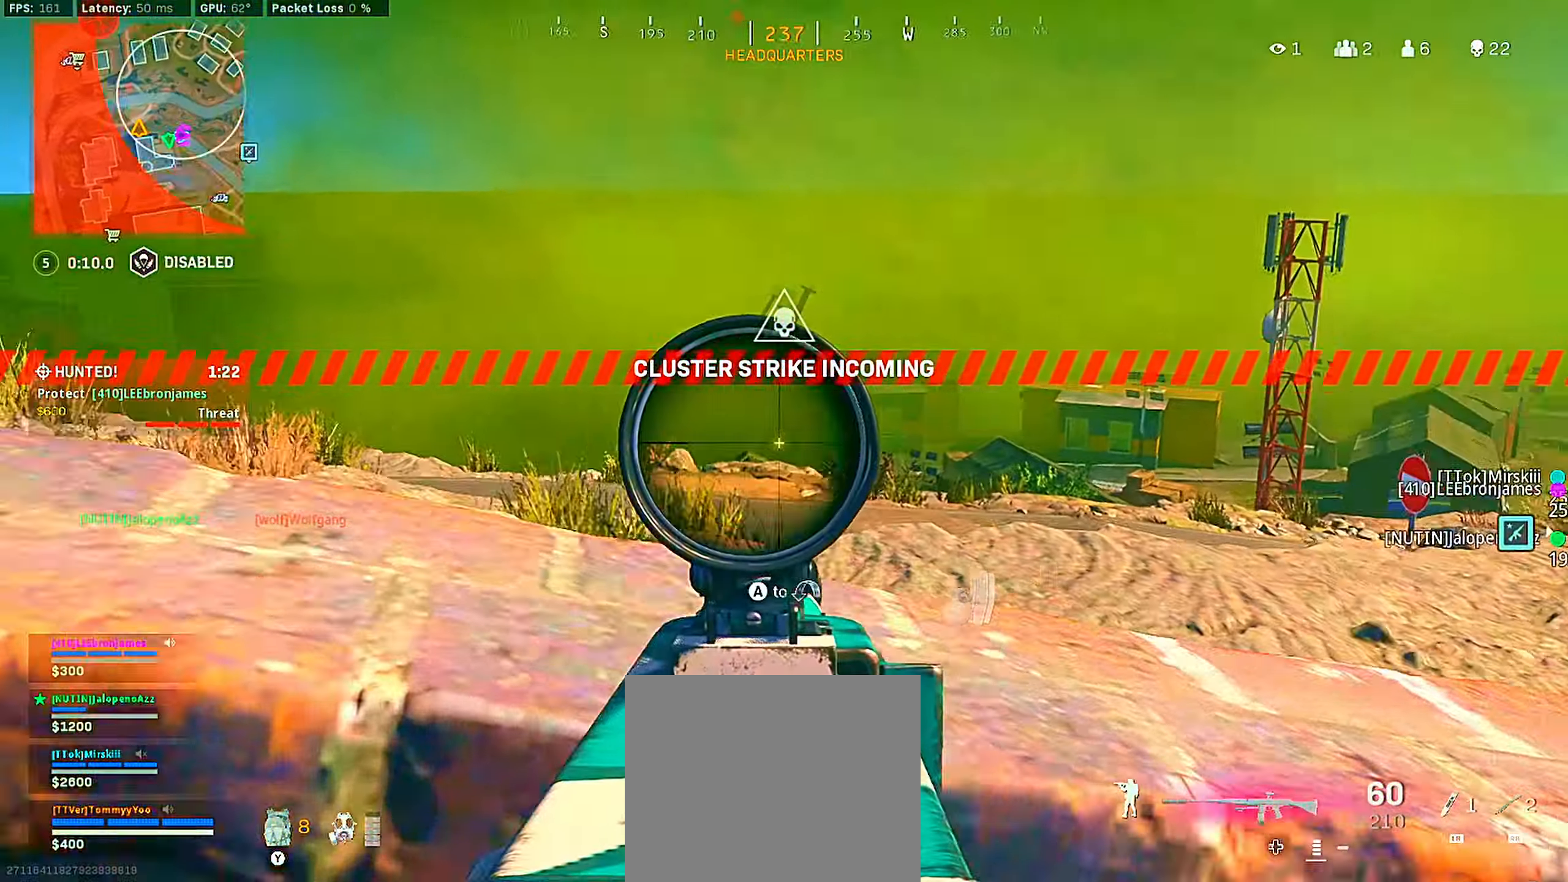
{"buttons": ["L2"], "left_stick": "left", "right_stick": "up-left", "events": [[83, "right_stick", "center"], [150, "right_stick", "right"], [200, "right_stick", "down-right"], [250, "left_stick", "left"], [333, "right_stick", "center"], [433, "right_stick", "up-left"]]}
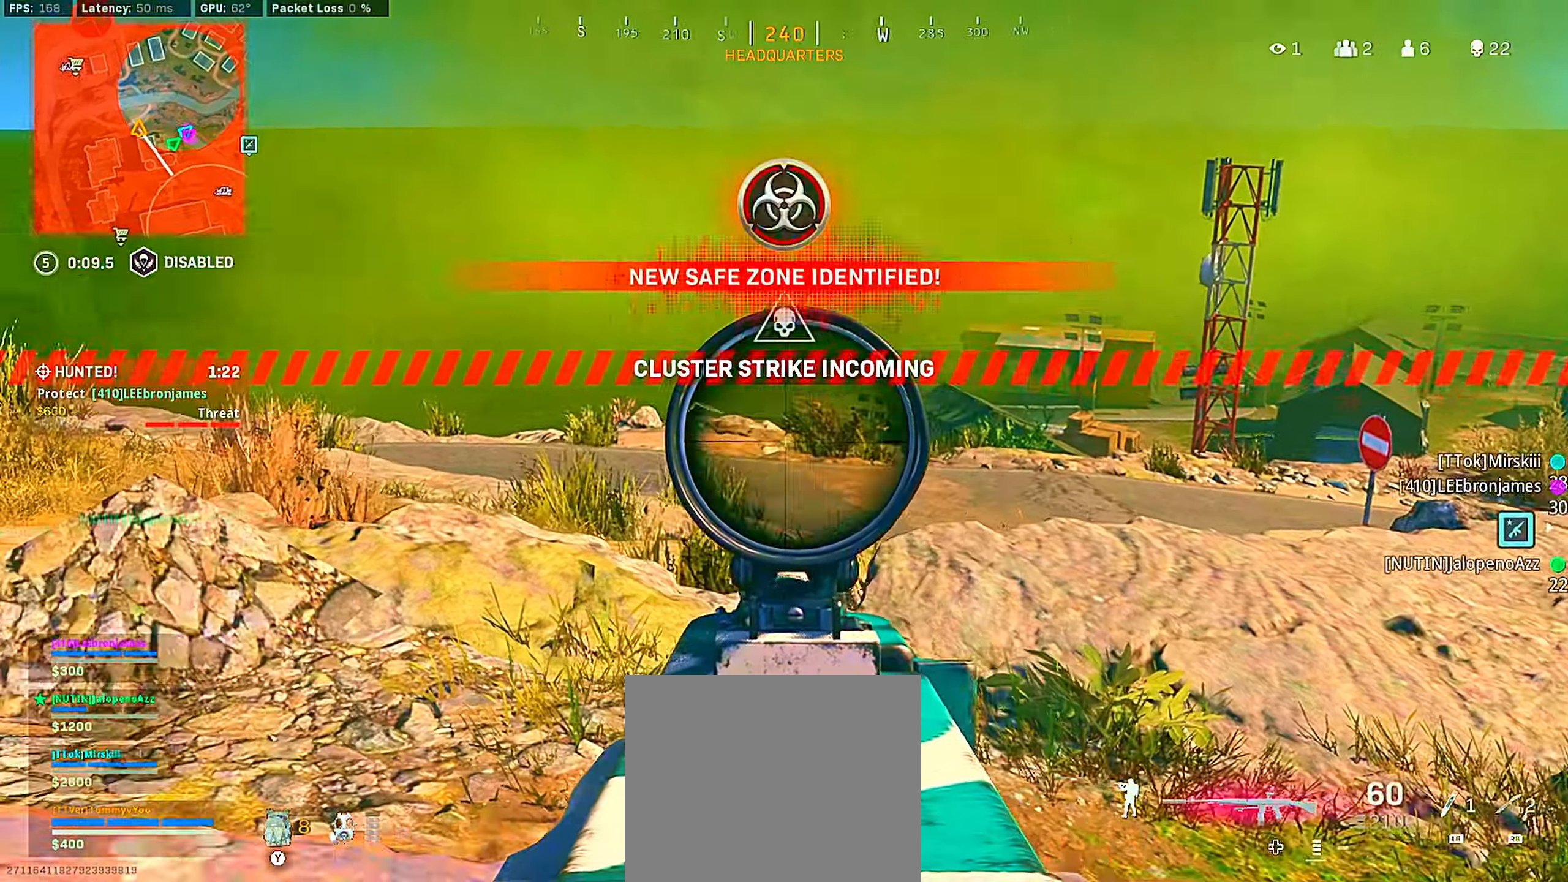
{"buttons": [], "left_stick": "up-left", "right_stick": "center", "events": [[167, "right_stick", "left"], [183, "left_stick", "down-left"], [217, "L2", "up"], [400, "left_stick", "up-left"], [483, "right_stick", "center"]]}
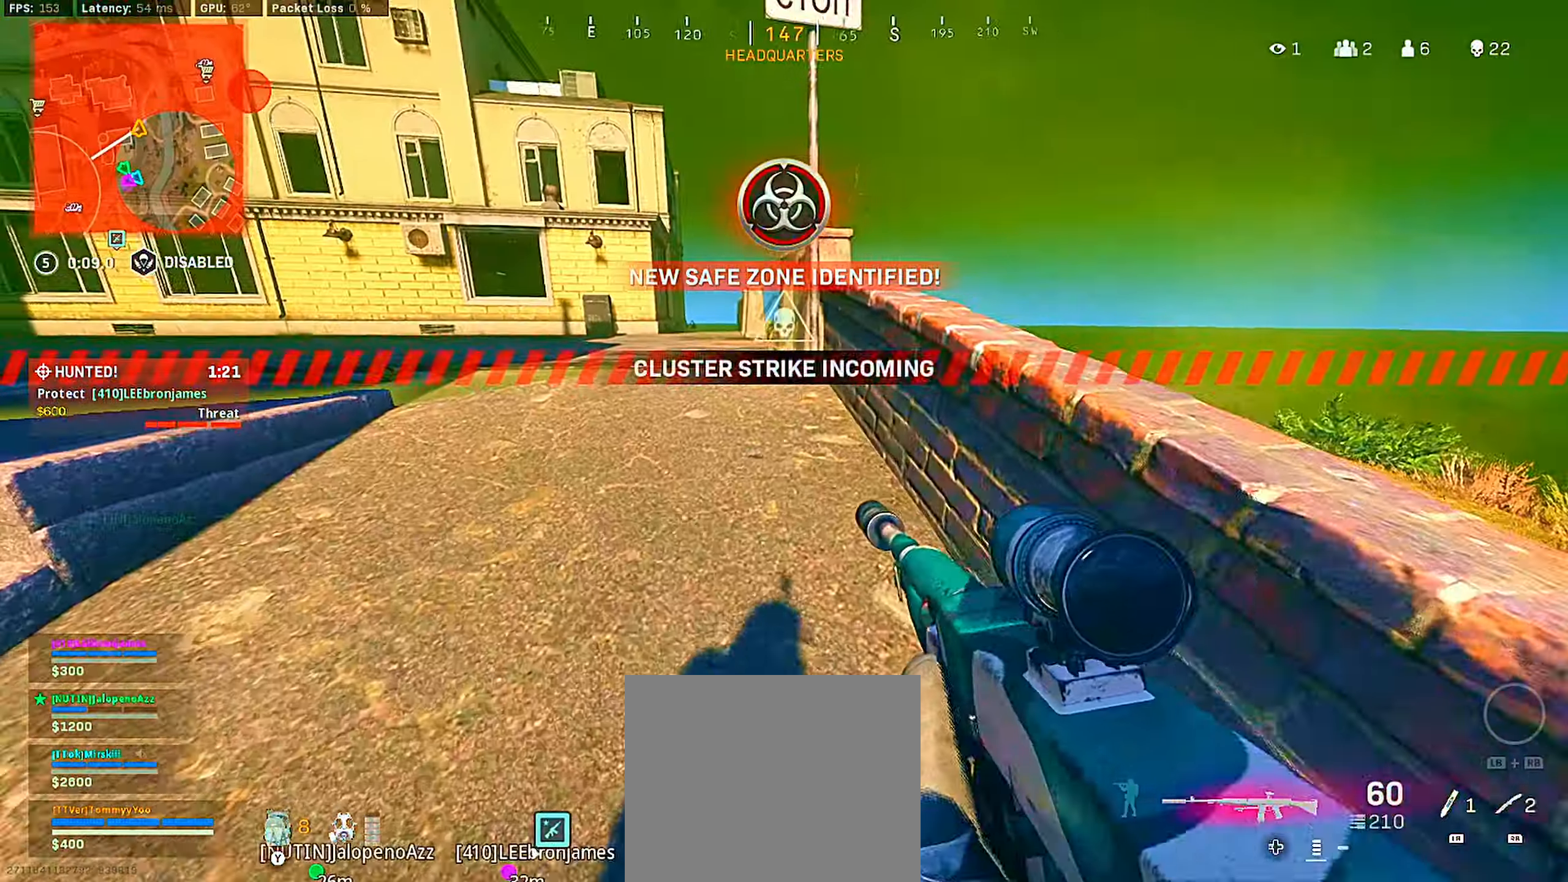
{"buttons": [], "left_stick": "up-left", "right_stick": "center", "events": [[367, "right_stick", "right"], [500, "right_stick", "center"]]}
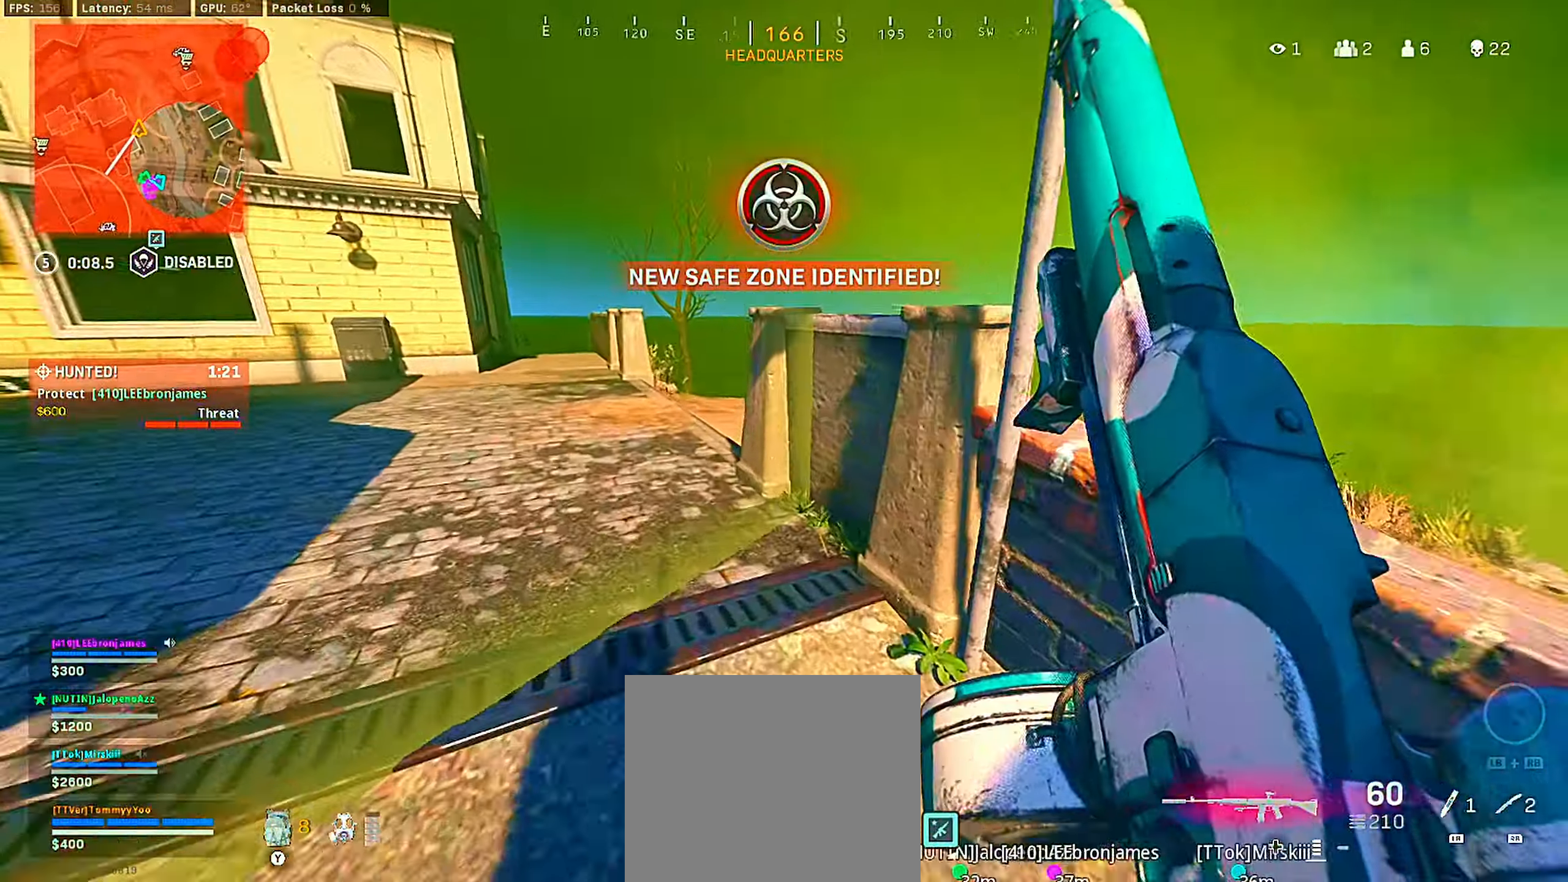
{"buttons": [], "left_stick": "up-left", "right_stick": "center", "events": [[267, "right_stick", "right"], [500, "right_stick", "center"]]}
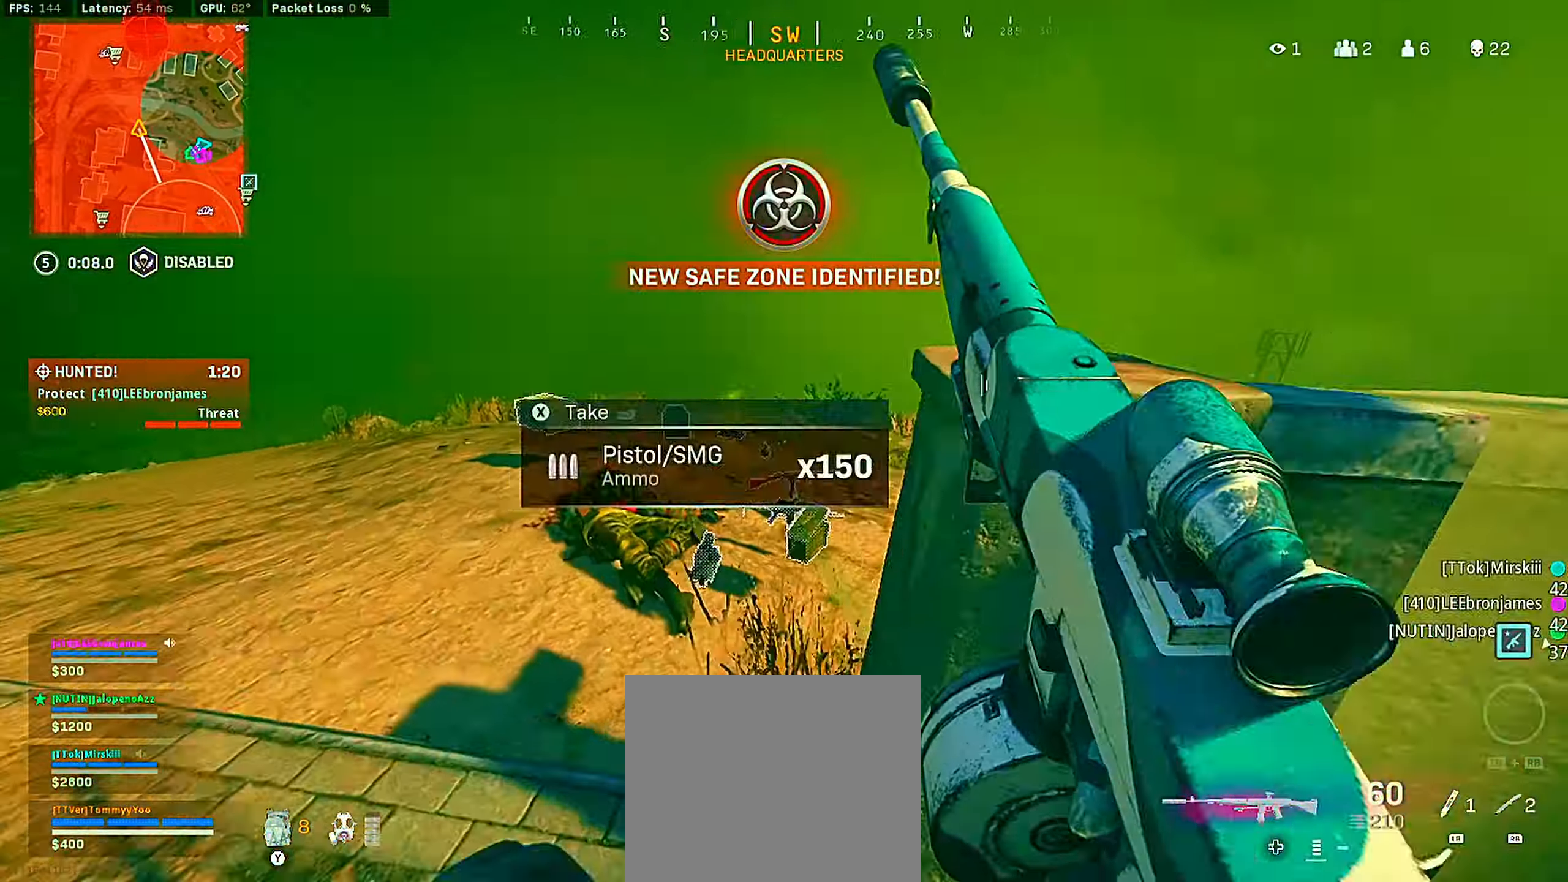
{"buttons": [], "left_stick": "up-left", "right_stick": "down", "events": [[133, "left_stick", "up"], [133, "right_stick", "right"], [233, "left_stick", "up-left"], [250, "right_stick", "center"], [283, "CIRCLE", "down"], [350, "CIRCLE", "up"], [433, "right_stick", "down"]]}